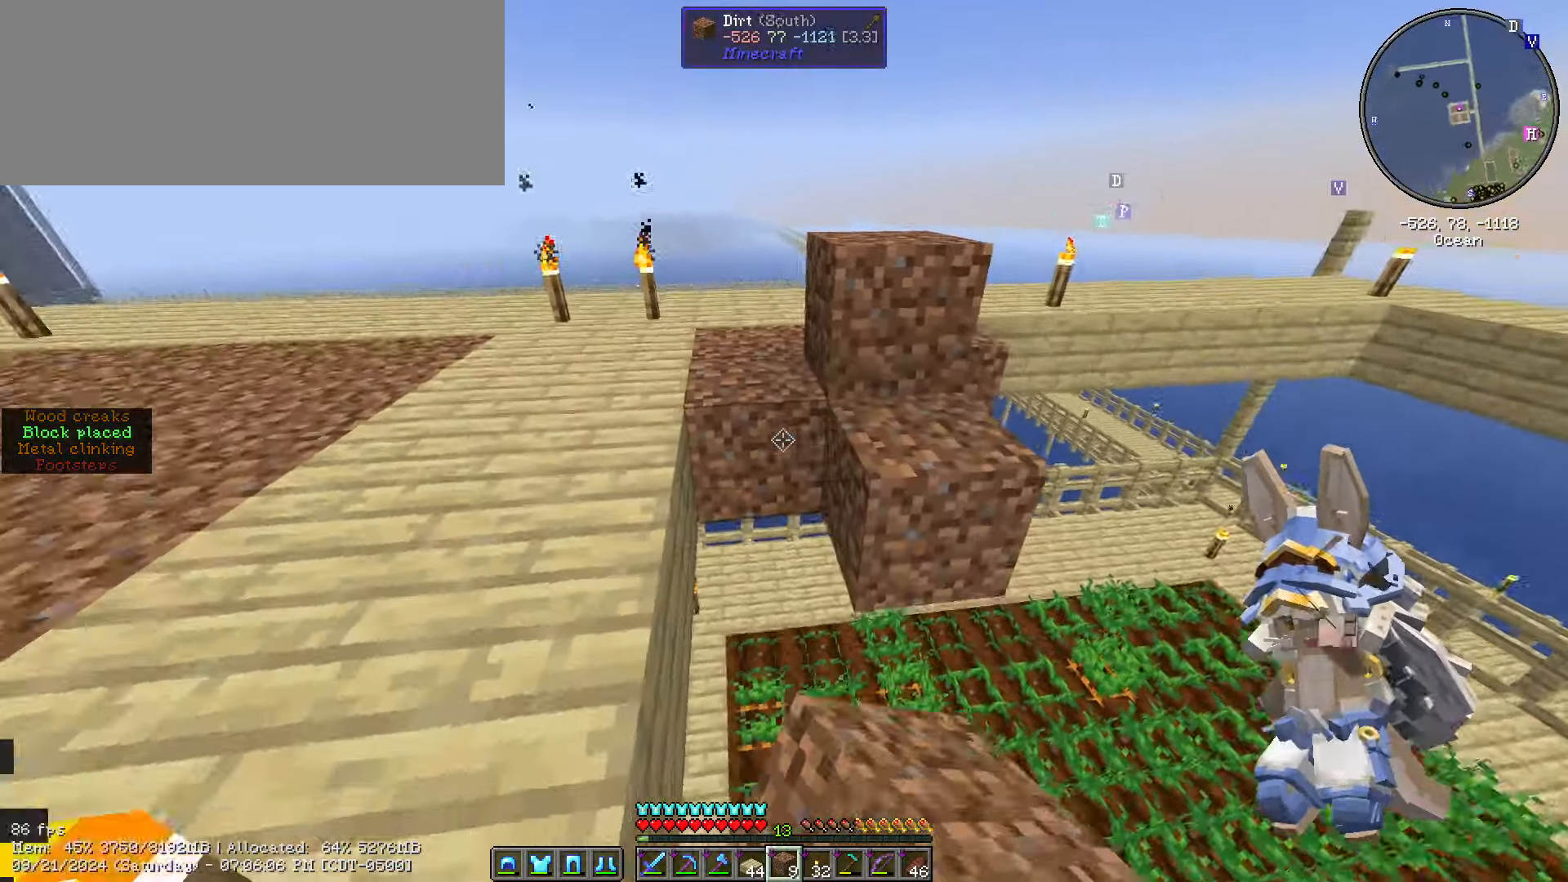
Gameplay with keyboard and mouse; each line is a JSON object with the keys and mouse buttons held at the frame after it. "events" lists presses ("down") and releases ("up") of "/", "0", "1", "2", "3", "4", "5", "6", "7", "8", "9", "a", "alt_l", "alt_r", "b", "backslash", "backspace", "c", "caps_lock", "comma", "ctrl_l", "ctrl_r", "d", "e", "equals", "escape", "f", "f1", "f10", "f11", "f12", "f2", "f3", "f4", "f5", "f6", "f7", "f8", "f9", "g", "h", "i", "j", "k", "l", "lbracket", "m", "minus", "n", "o", "p", "q", "quote", "r", "rbracket", "return", "s", "semicolon", "shift_l", "shift_r", "space", "super", "t", "tab", "tilde", "u", "v", "w", "x", "y", "z", "mouse_left", "mouse_wheel" and "mouse_right" between this image and that frame as [ms after this image, input, new state], when the widget could be followed in between. "mouse_left", "mouse_wheel", "mouse_right" = the "left", "wheel", "right" buttons of the "mouse" list. No other keys are recorded. Fast repeated clicks can show as one long hold. "wheel" means that the mouse wheel is clicked or scrolled. Mouse movement is not recorded. Not read: ..
{"keys": ["d", "s", "shift_l"], "mouse": ["right"], "events": [[16, "mouse_right", "down"], [100, "mouse_right", "up"], [283, "mouse_right", "down"], [316, "mouse_right", "up"], [416, "d", "up"], [483, "d", "down"], [483, "mouse_right", "down"]]}
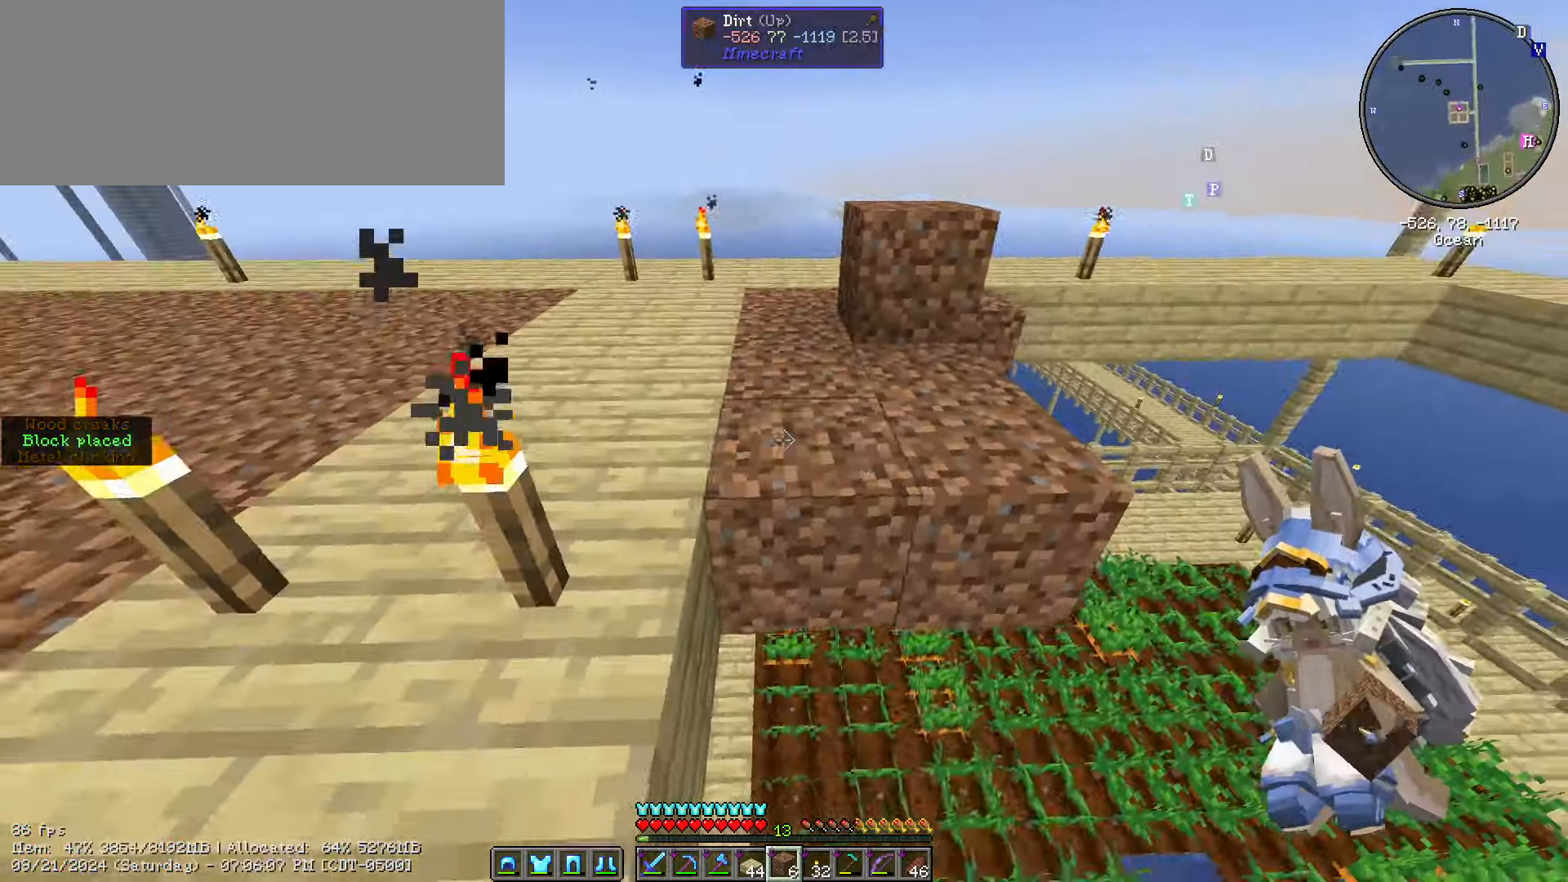
{"keys": ["d", "s", "shift_l"], "mouse": [], "events": [[33, "mouse_right", "up"], [166, "mouse_right", "down"], [250, "mouse_right", "up"], [350, "mouse_right", "down"], [450, "mouse_right", "up"]]}
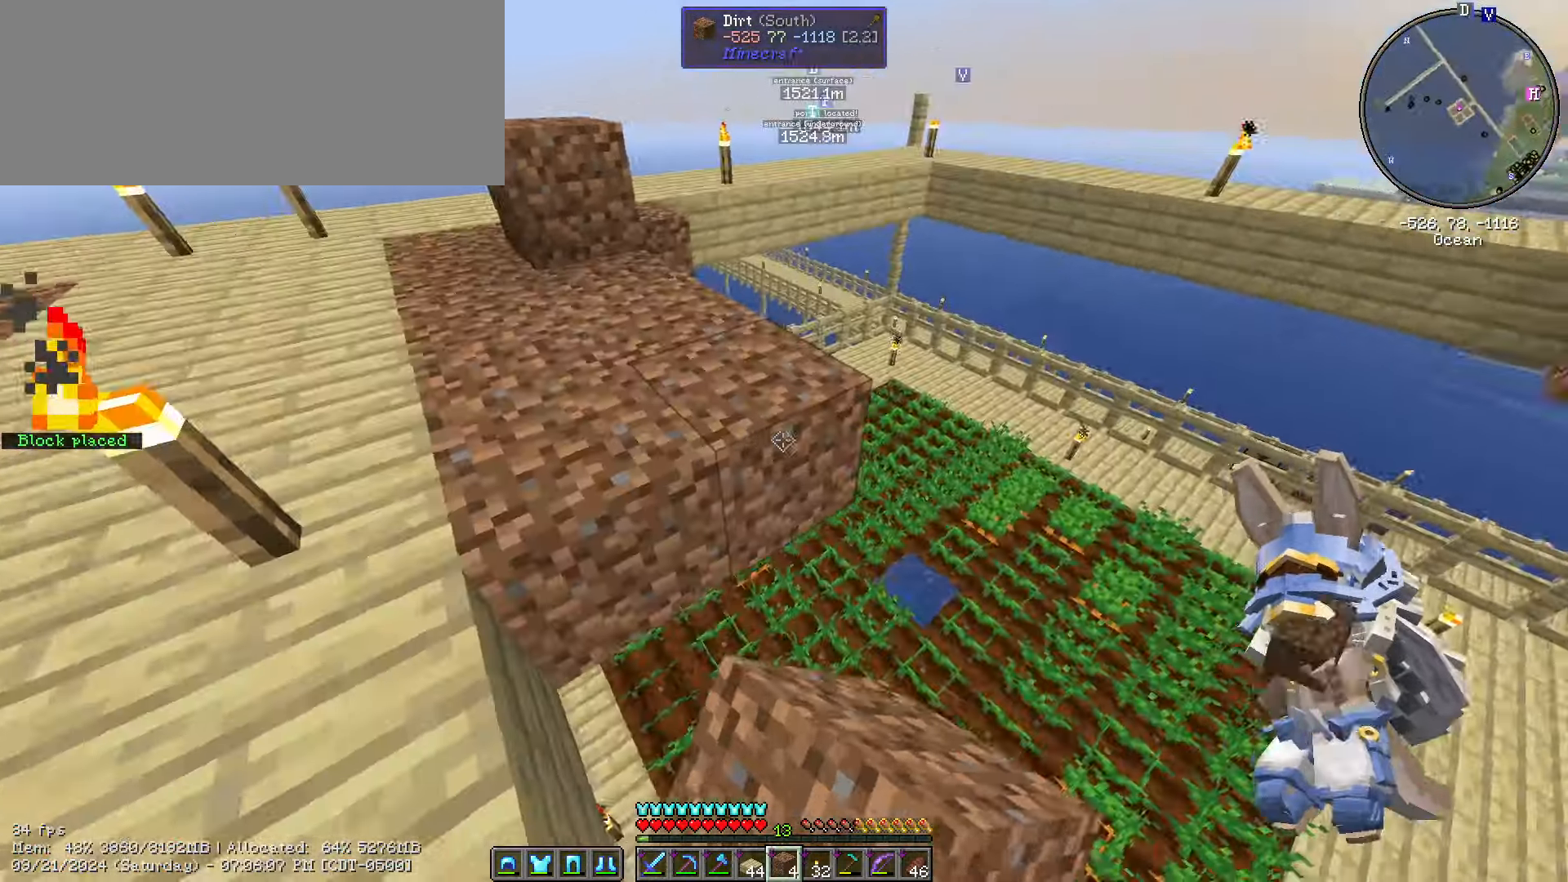
{"keys": ["d", "s", "shift_l"], "mouse": [], "events": [[83, "mouse_right", "down"], [133, "d", "up"], [183, "mouse_right", "up"], [283, "mouse_right", "down"], [366, "d", "down"], [366, "mouse_right", "up"]]}
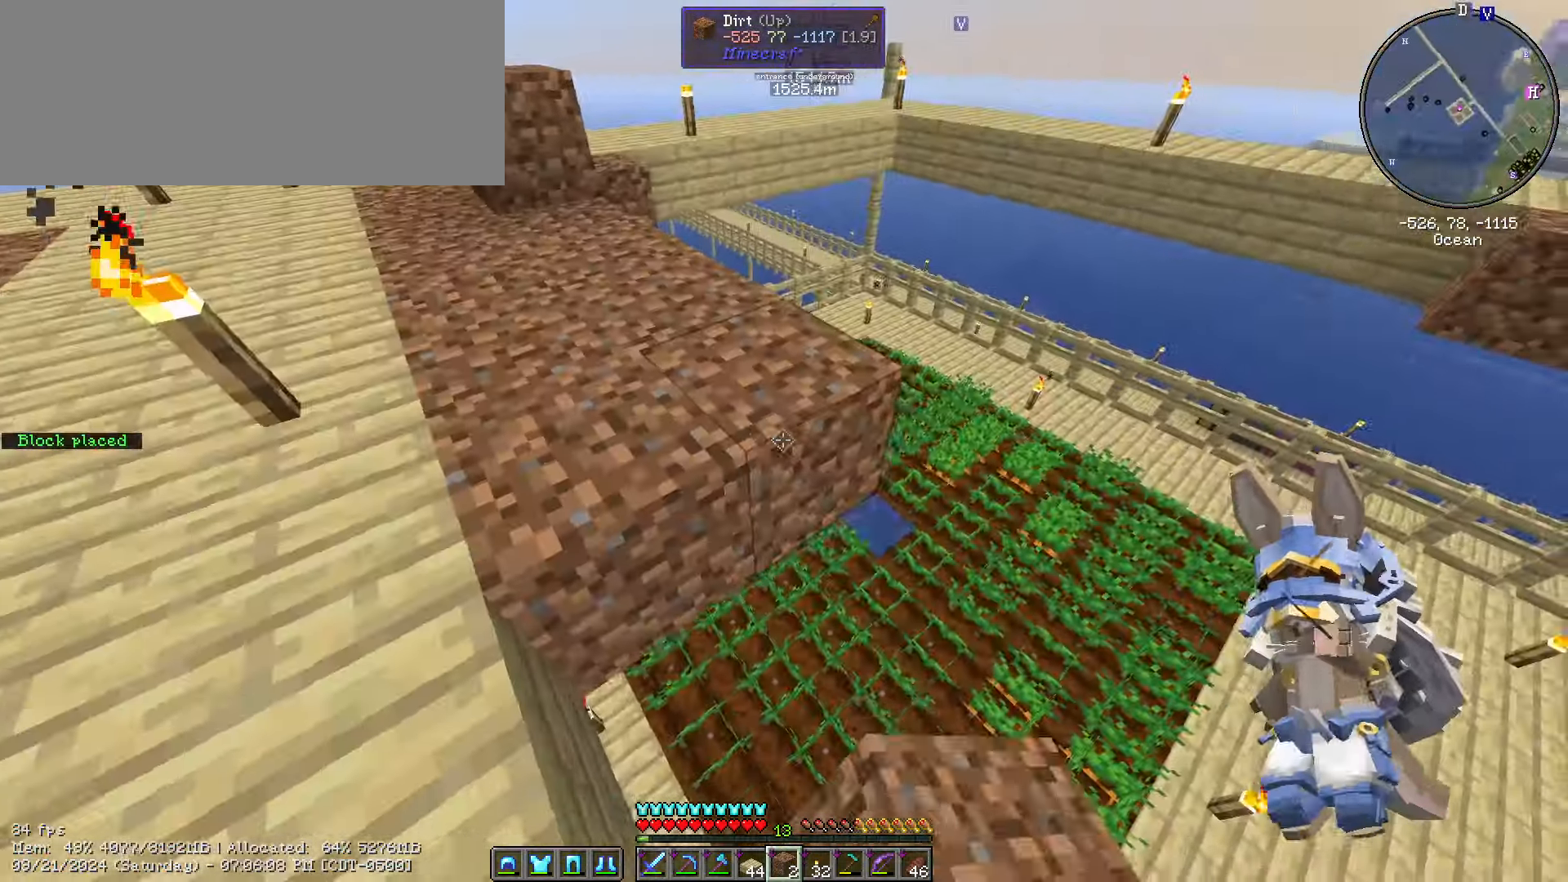
{"keys": ["d", "s", "shift_l"], "mouse": [], "events": [[50, "d", "up"], [50, "mouse_right", "down"], [133, "mouse_right", "up"], [233, "mouse_right", "down"], [333, "d", "down"], [333, "mouse_right", "up"]]}
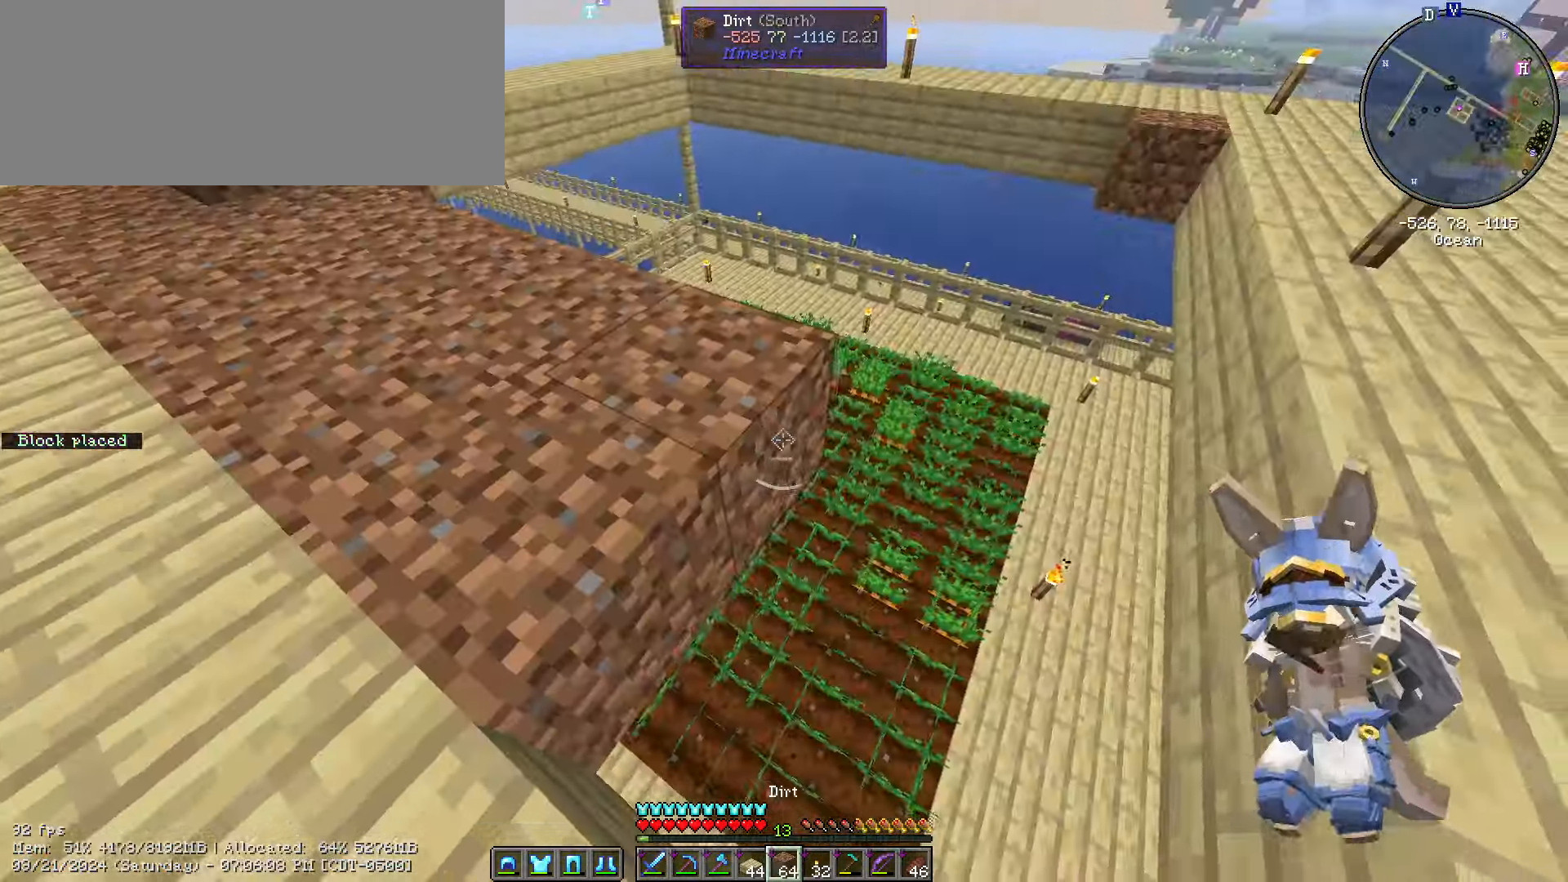
{"keys": ["d", "s", "shift_l"], "mouse": [], "events": [[16, "d", "up"], [16, "mouse_right", "down"], [116, "mouse_right", "up"], [166, "d", "down"]]}
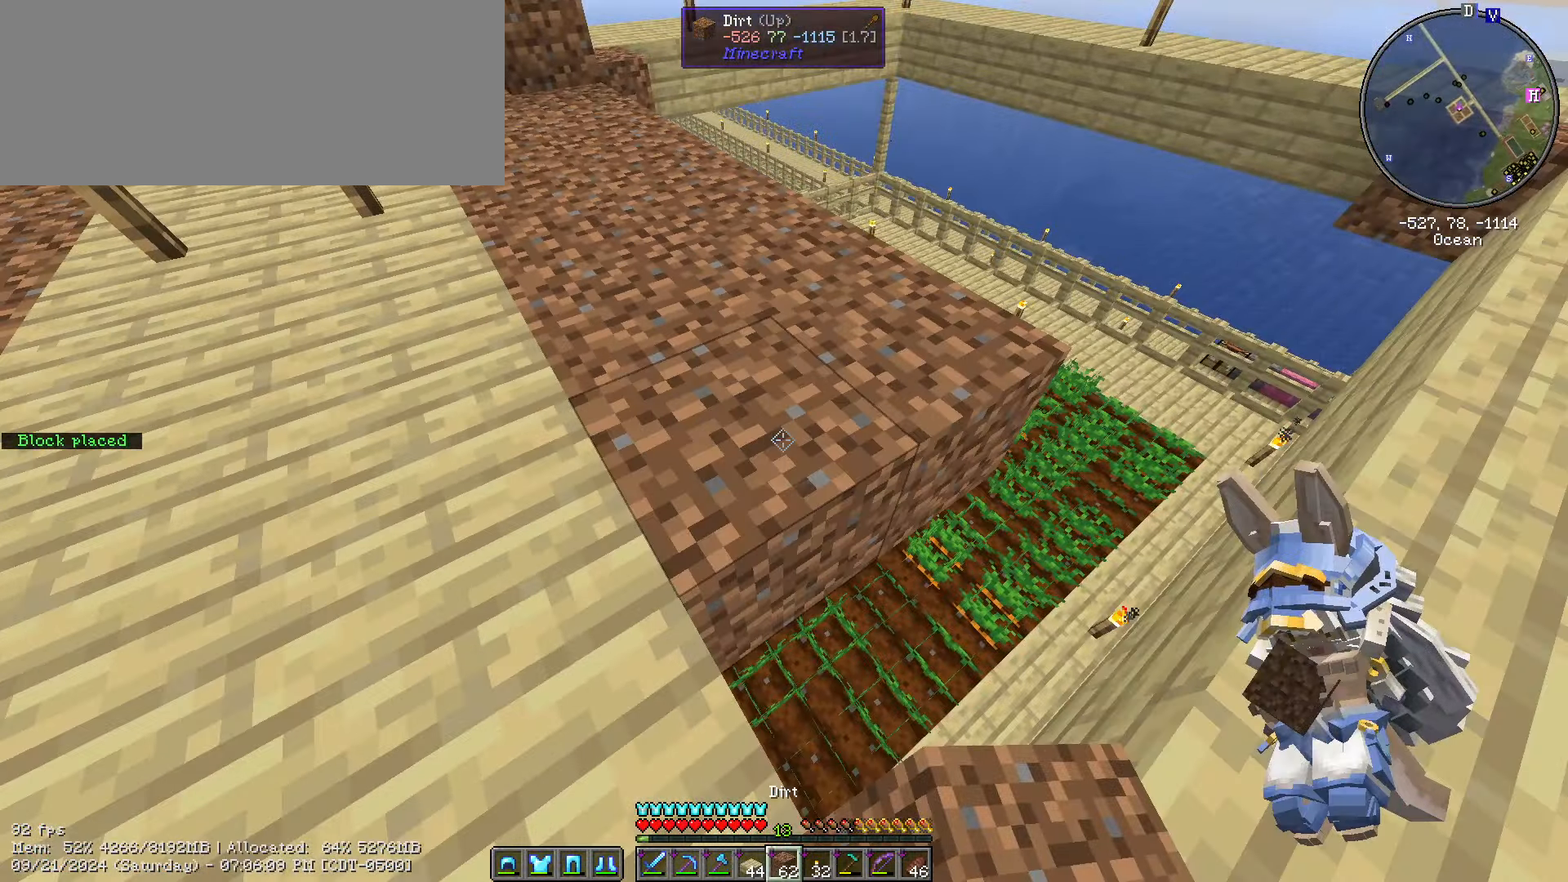
{"keys": ["d", "s", "shift_l"], "mouse": ["right"], "events": [[466, "mouse_right", "down"]]}
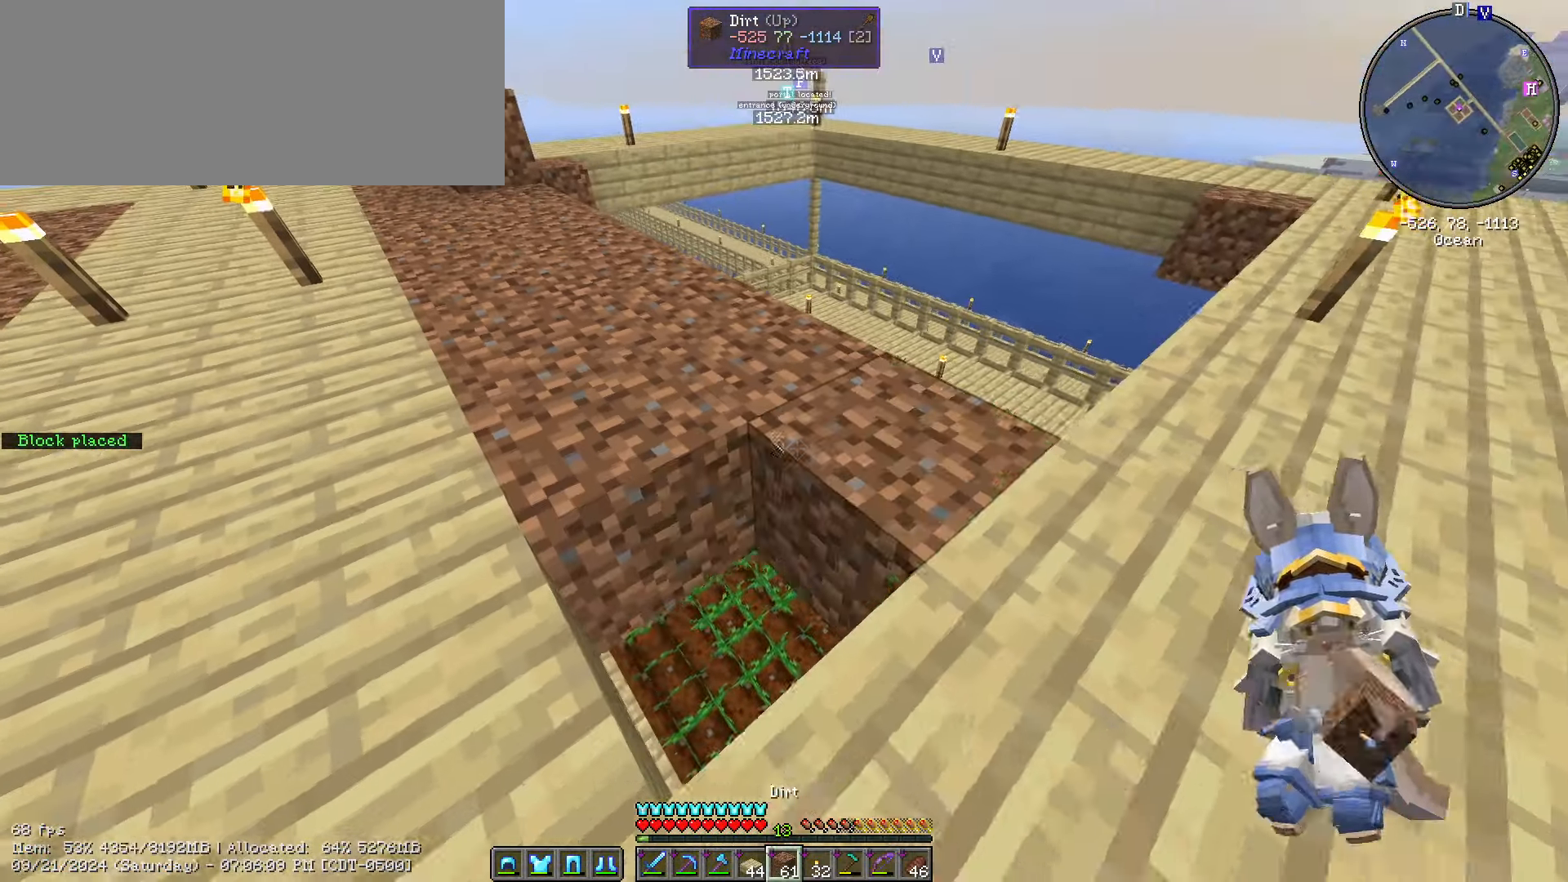
{"keys": ["w"], "mouse": [], "events": [[66, "mouse_right", "up"], [116, "d", "up"], [116, "mouse_right", "down"], [116, "s", "up"], [200, "mouse_right", "up"], [250, "w", "down"], [300, "shift_l", "up"], [350, "d", "down"], [400, "d", "up"]]}
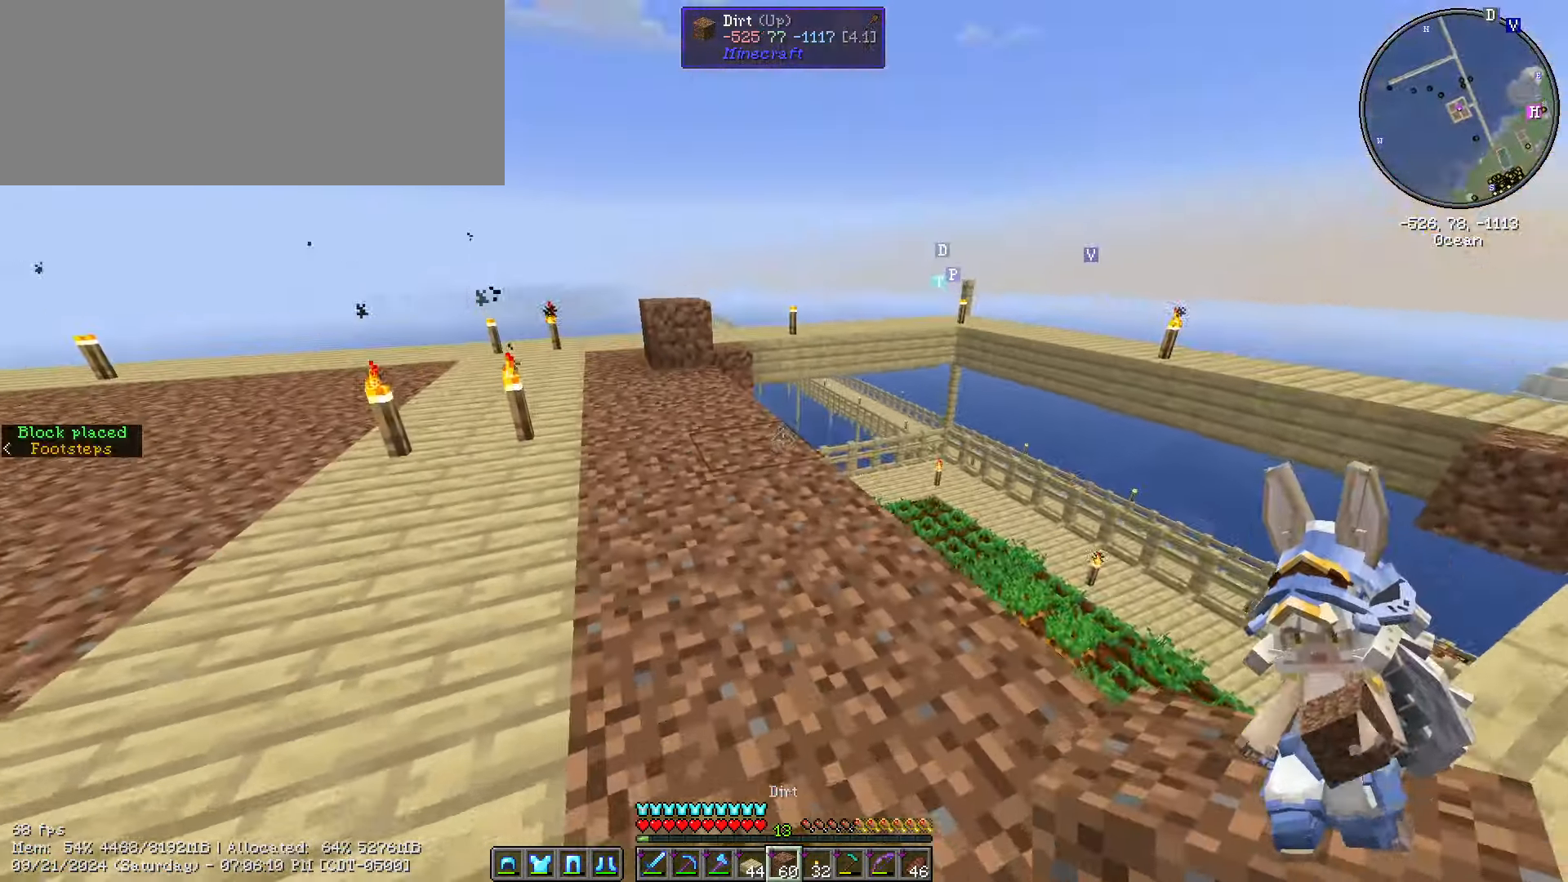
{"keys": ["ctrl_l", "w"], "mouse": [], "events": [[499, "ctrl_l", "down"]]}
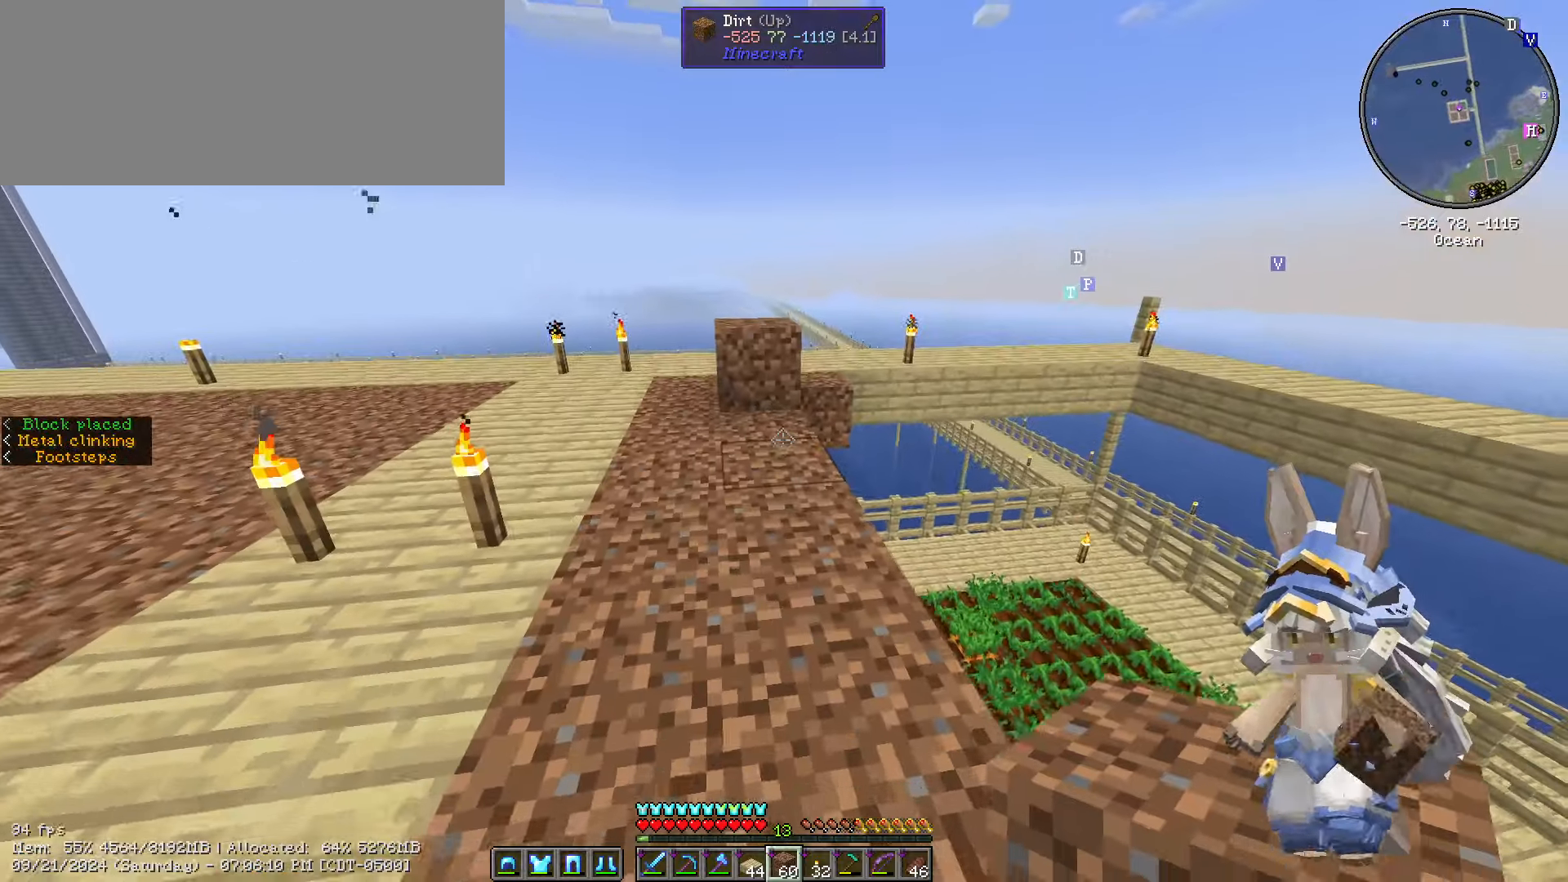
{"keys": ["w"], "mouse": ["left"], "events": [[383, "ctrl_l", "up"], [450, "mouse_left", "down"]]}
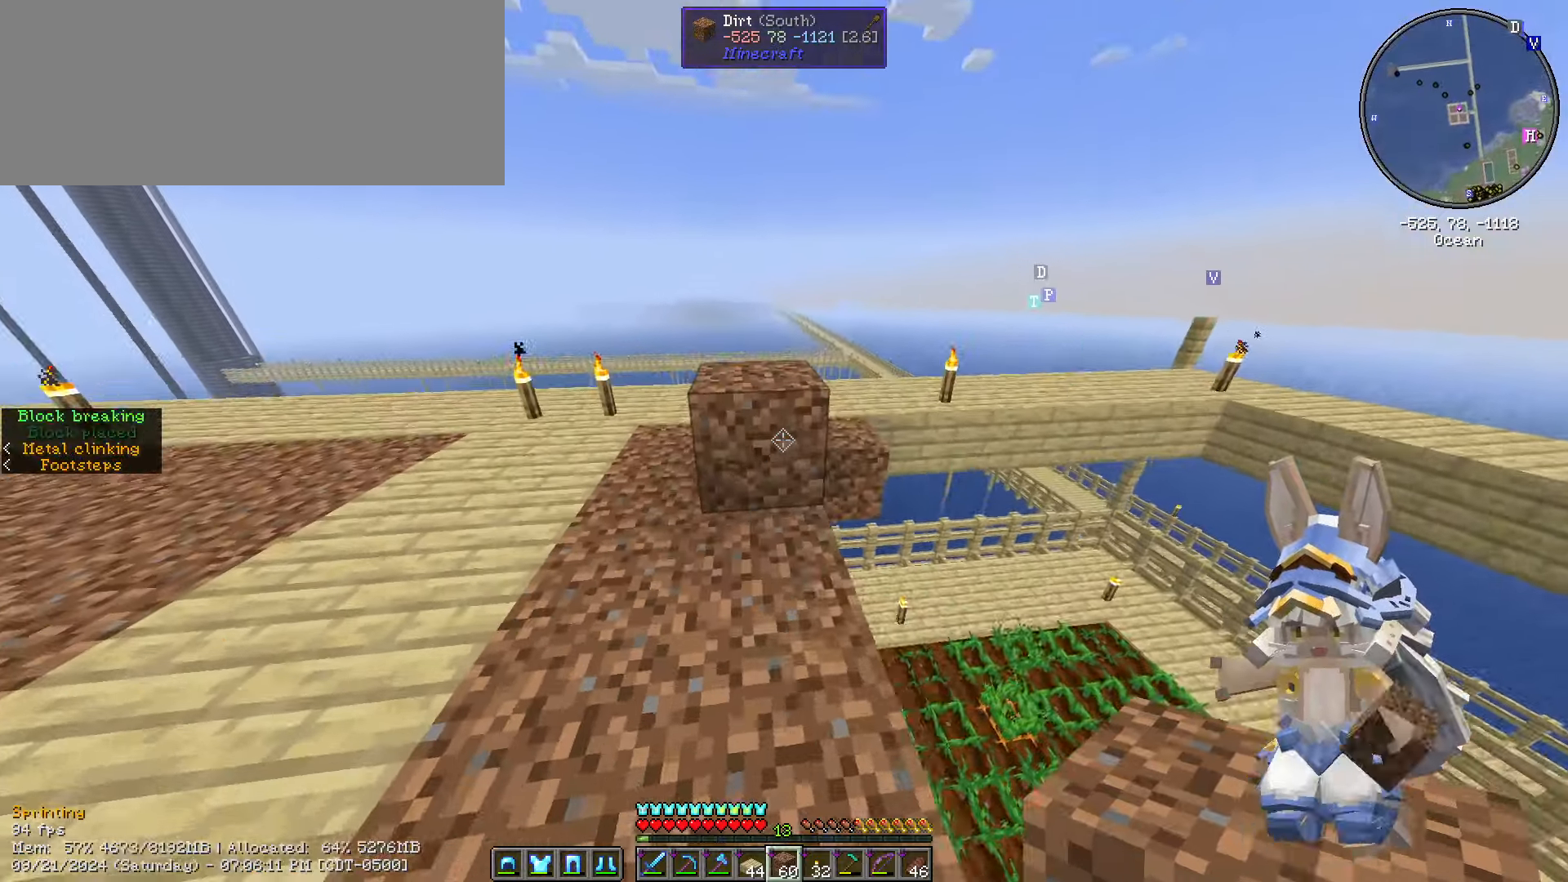
{"keys": [], "mouse": ["left"], "events": [[467, "w", "up"]]}
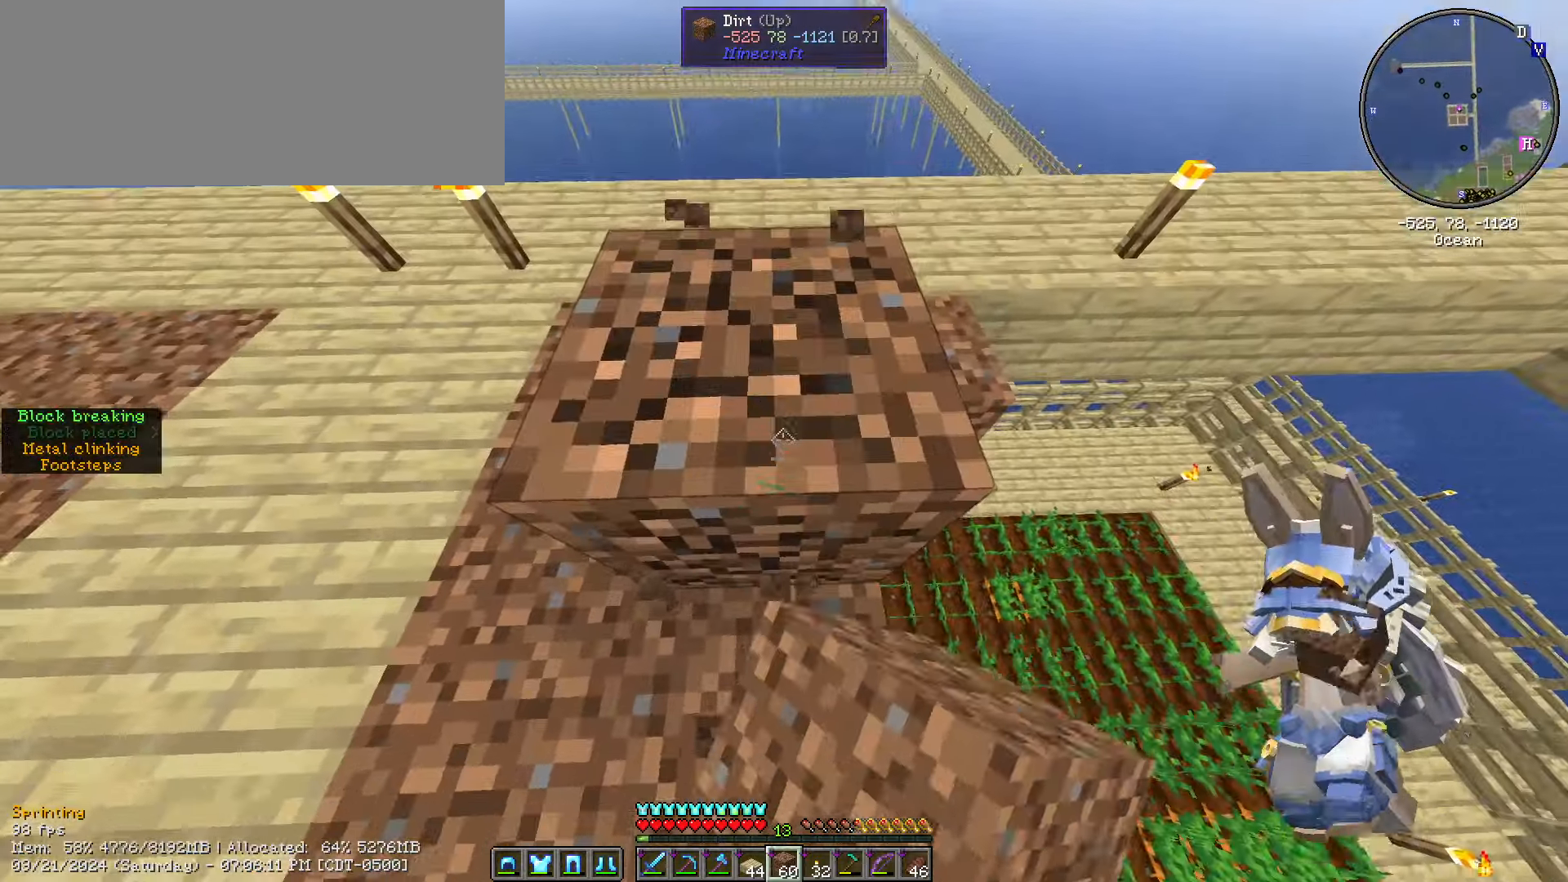
{"keys": ["w"], "mouse": [], "events": [[367, "w", "down"], [500, "mouse_left", "up"]]}
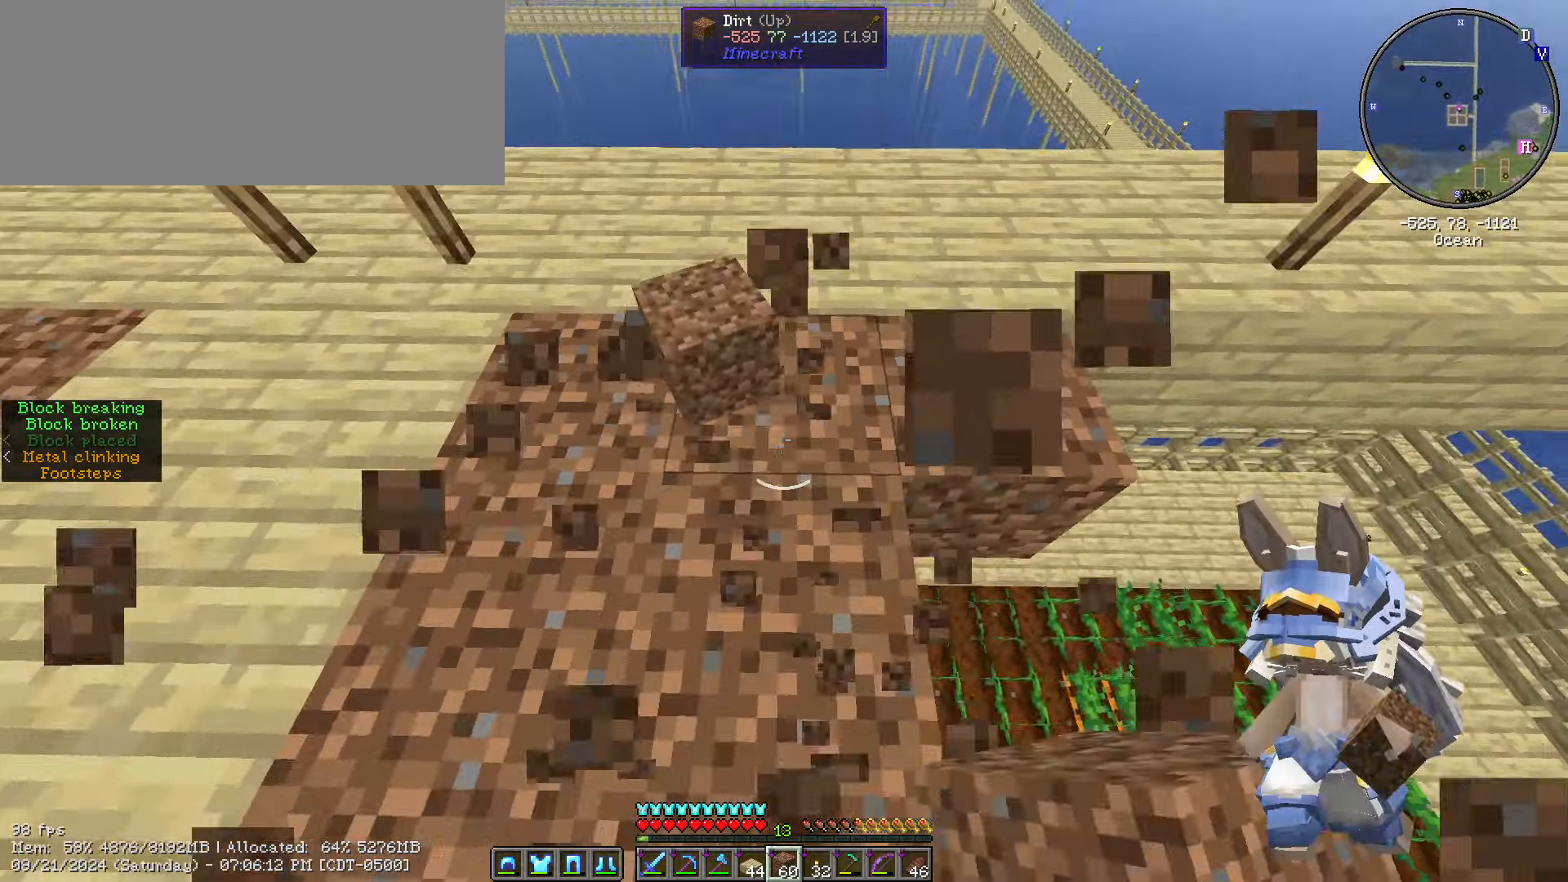
{"keys": [], "mouse": [], "events": [[167, "w", "up"]]}
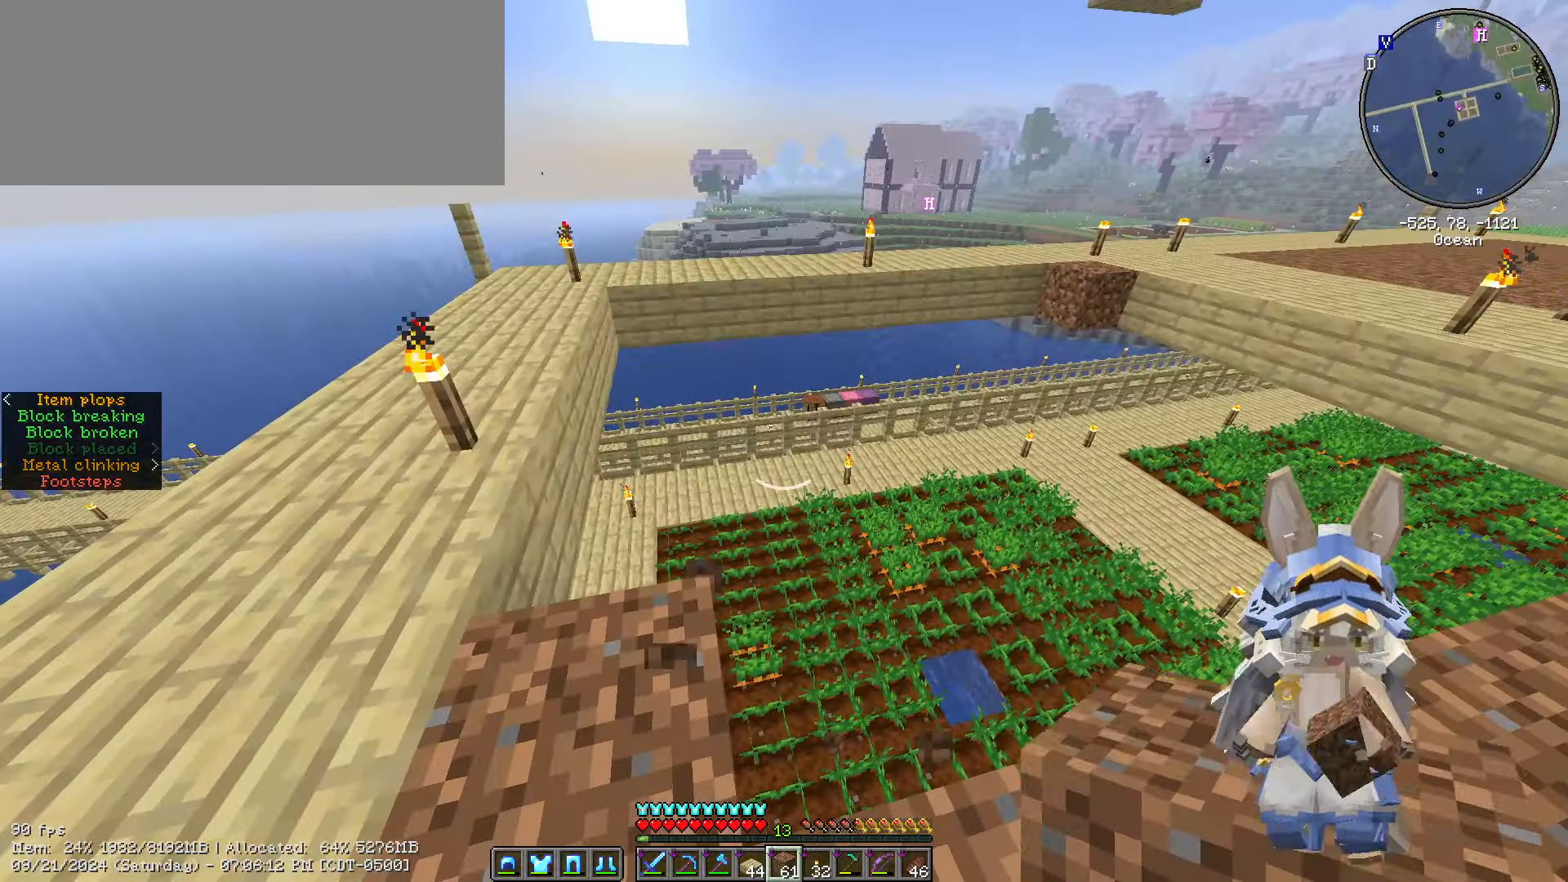
{"keys": [], "mouse": [], "events": []}
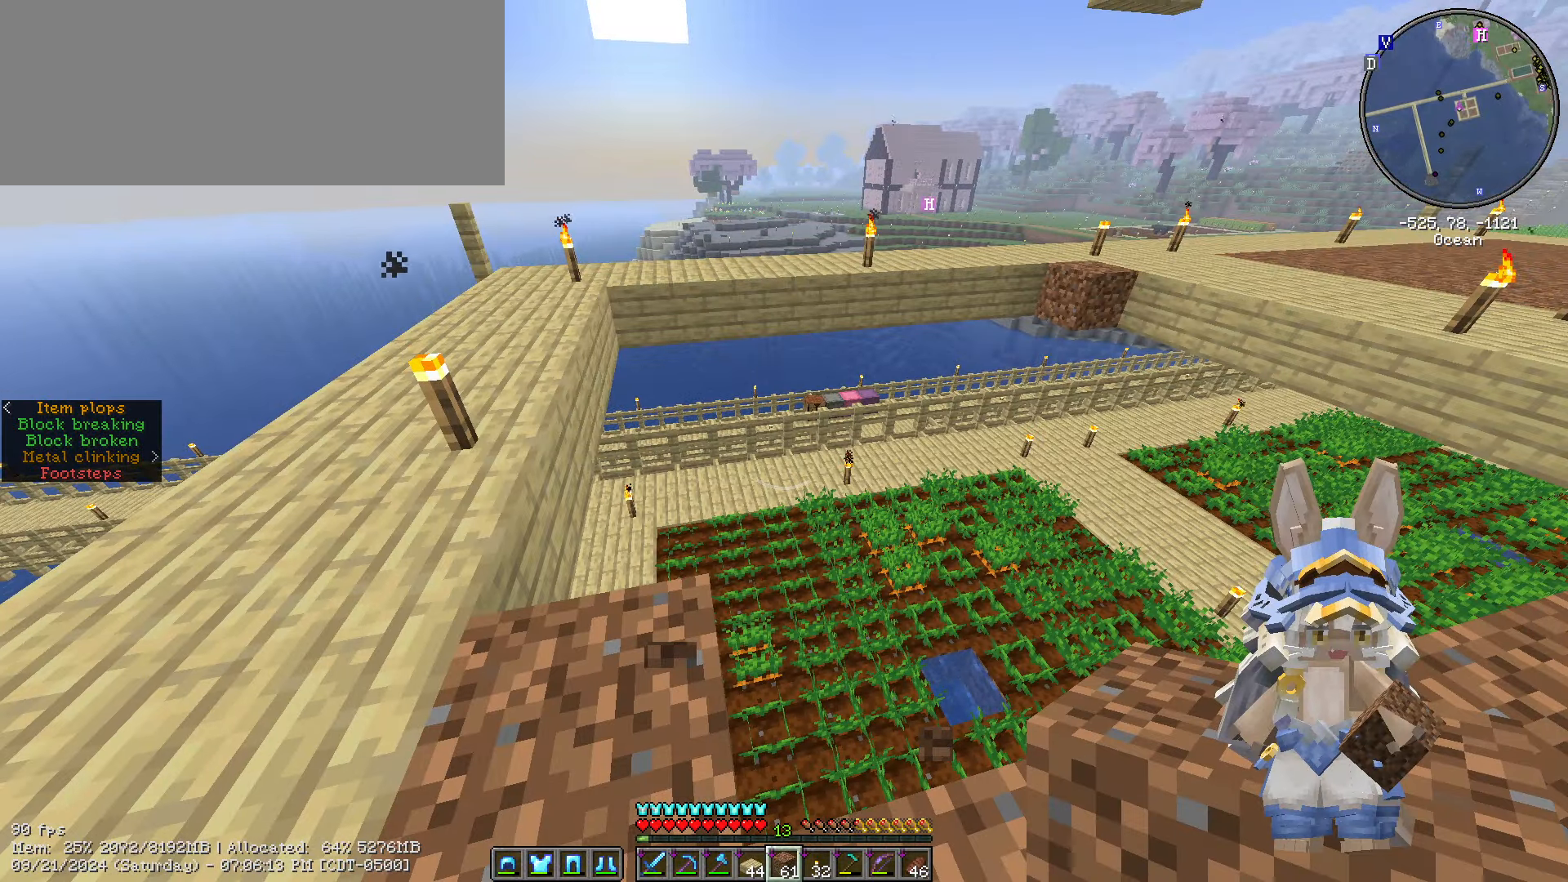
{"keys": [], "mouse": [], "events": []}
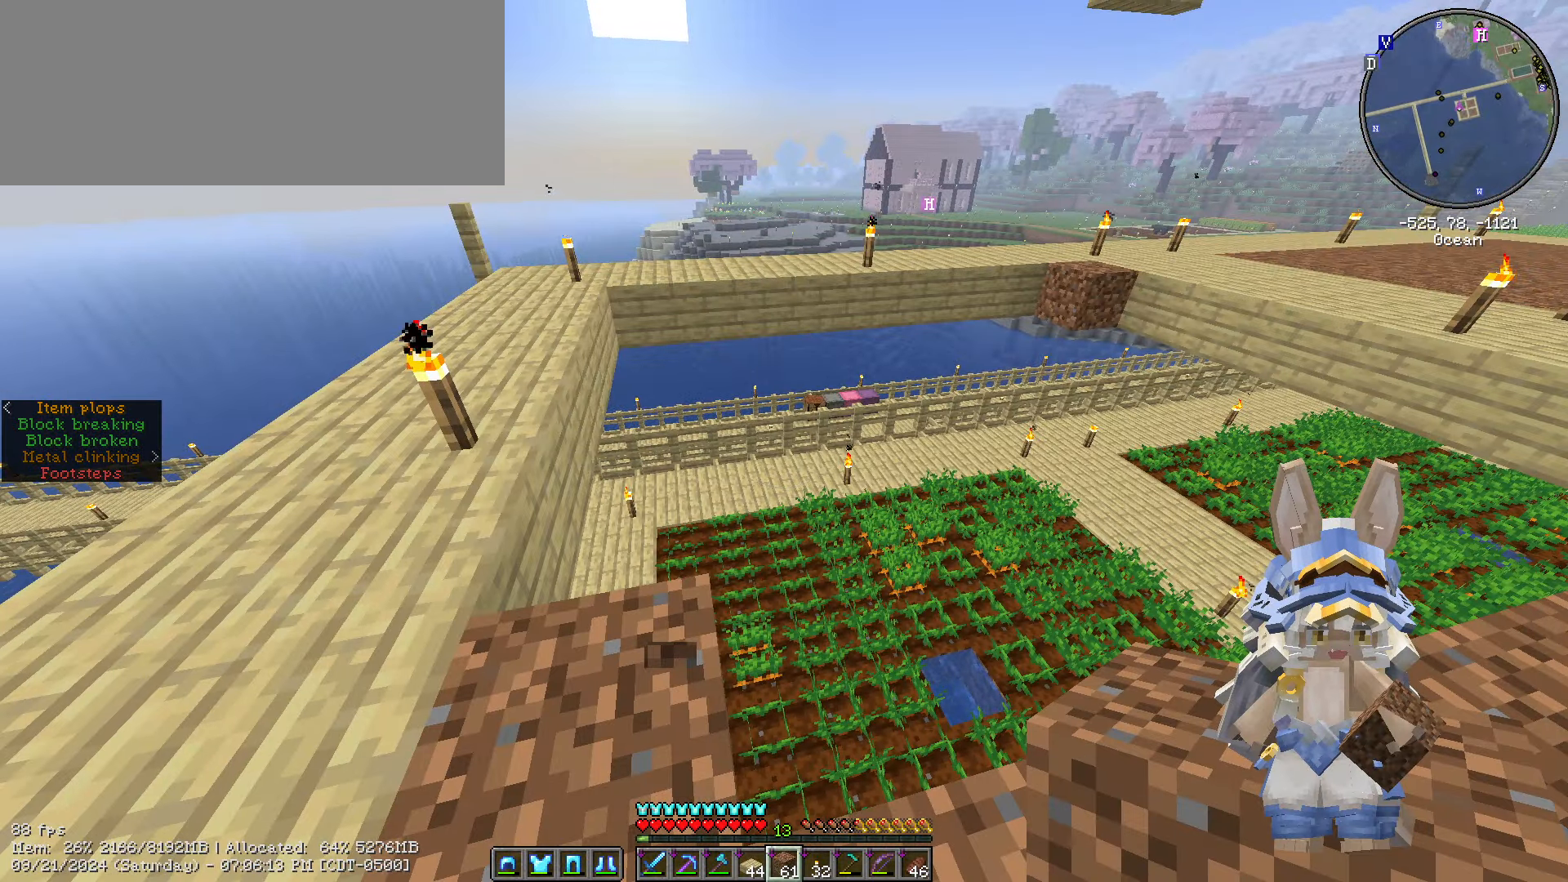
{"keys": [], "mouse": [], "events": []}
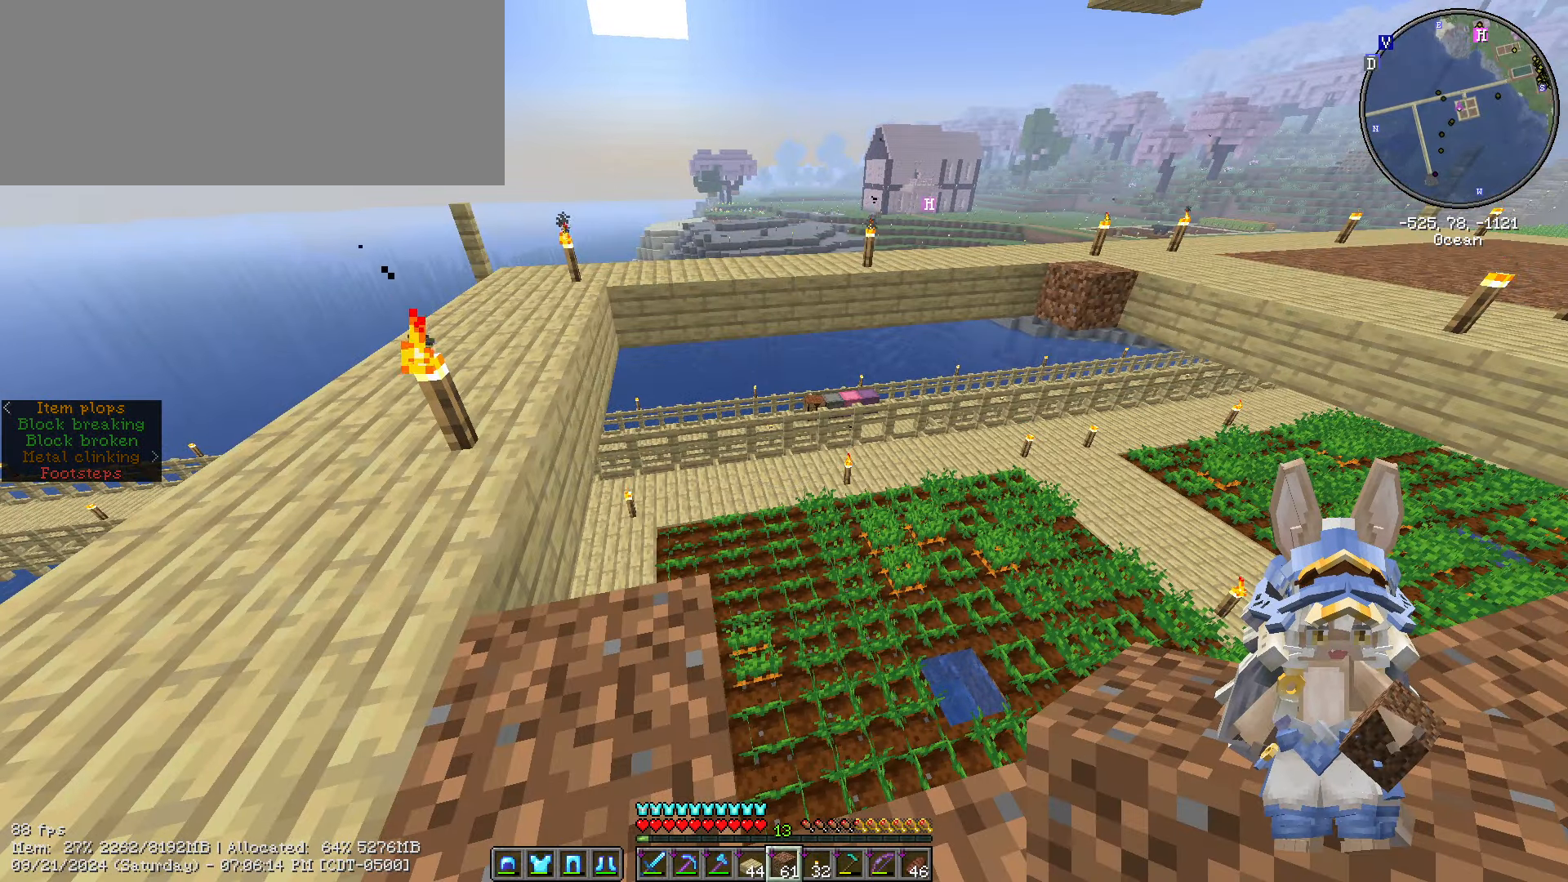
{"keys": [], "mouse": [], "events": []}
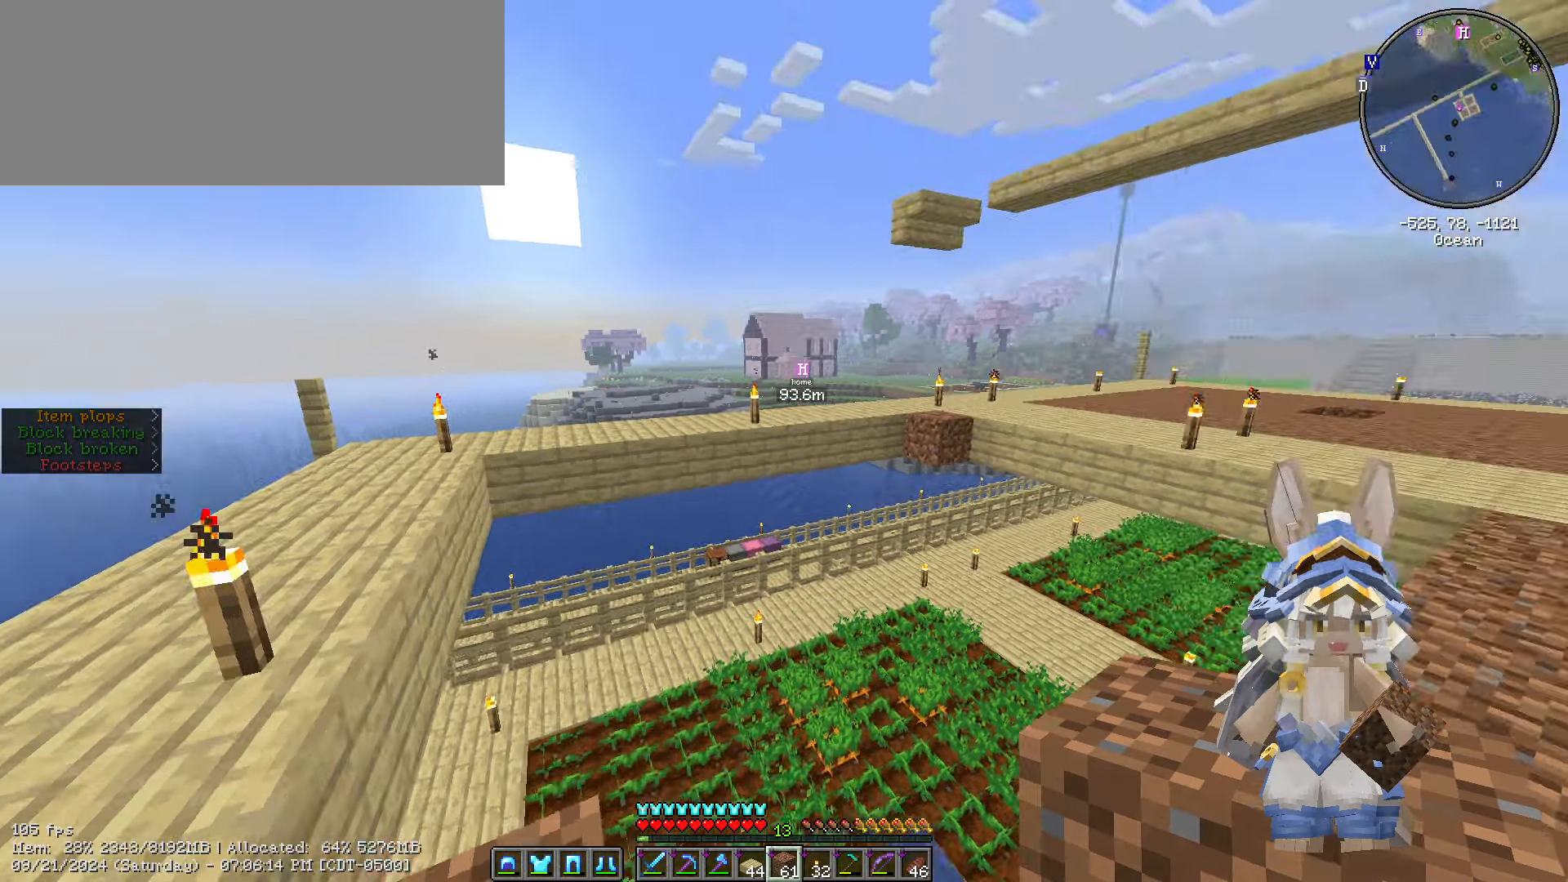
{"keys": [], "mouse": [], "events": []}
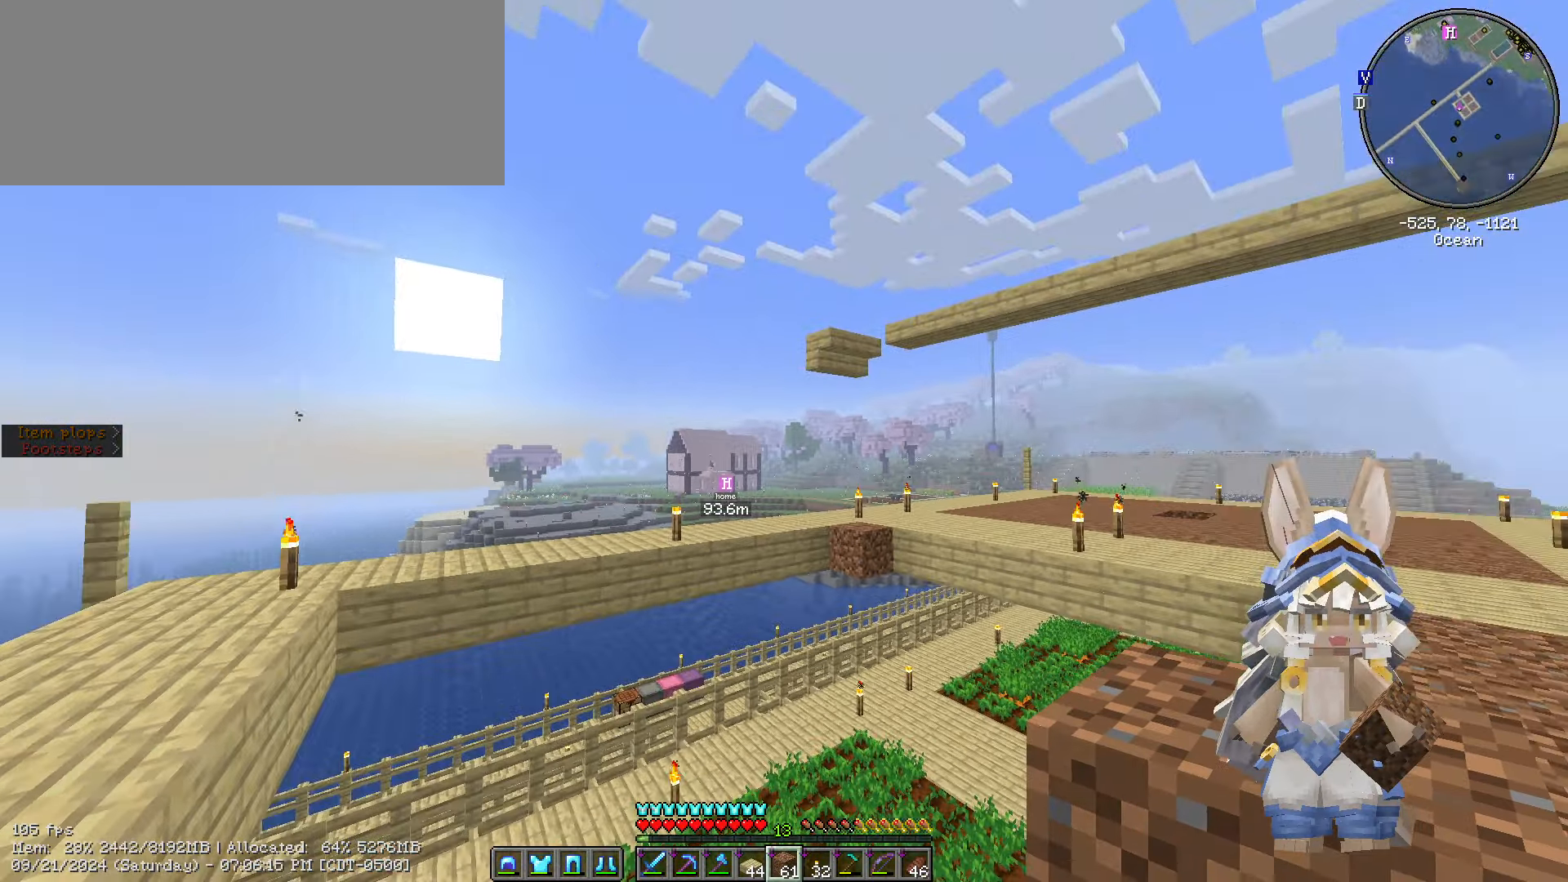
{"keys": ["d", "shift_l", "w"], "mouse": [], "events": [[234, "d", "down"], [434, "shift_l", "down"], [434, "w", "down"]]}
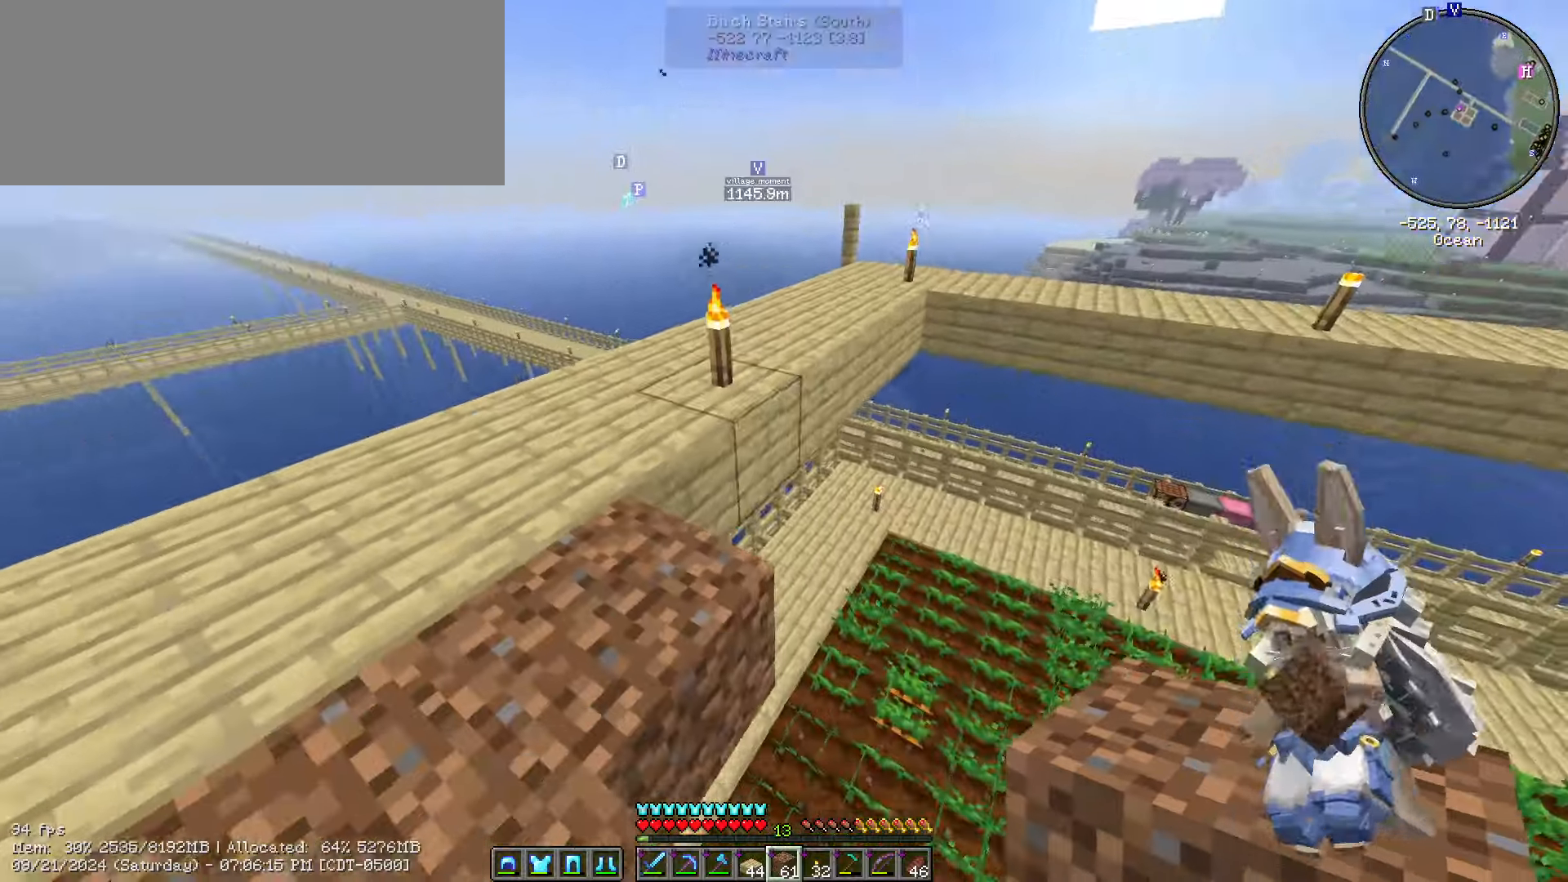
{"keys": ["shift_l"], "mouse": [], "events": [[500, "d", "up"], [500, "w", "up"]]}
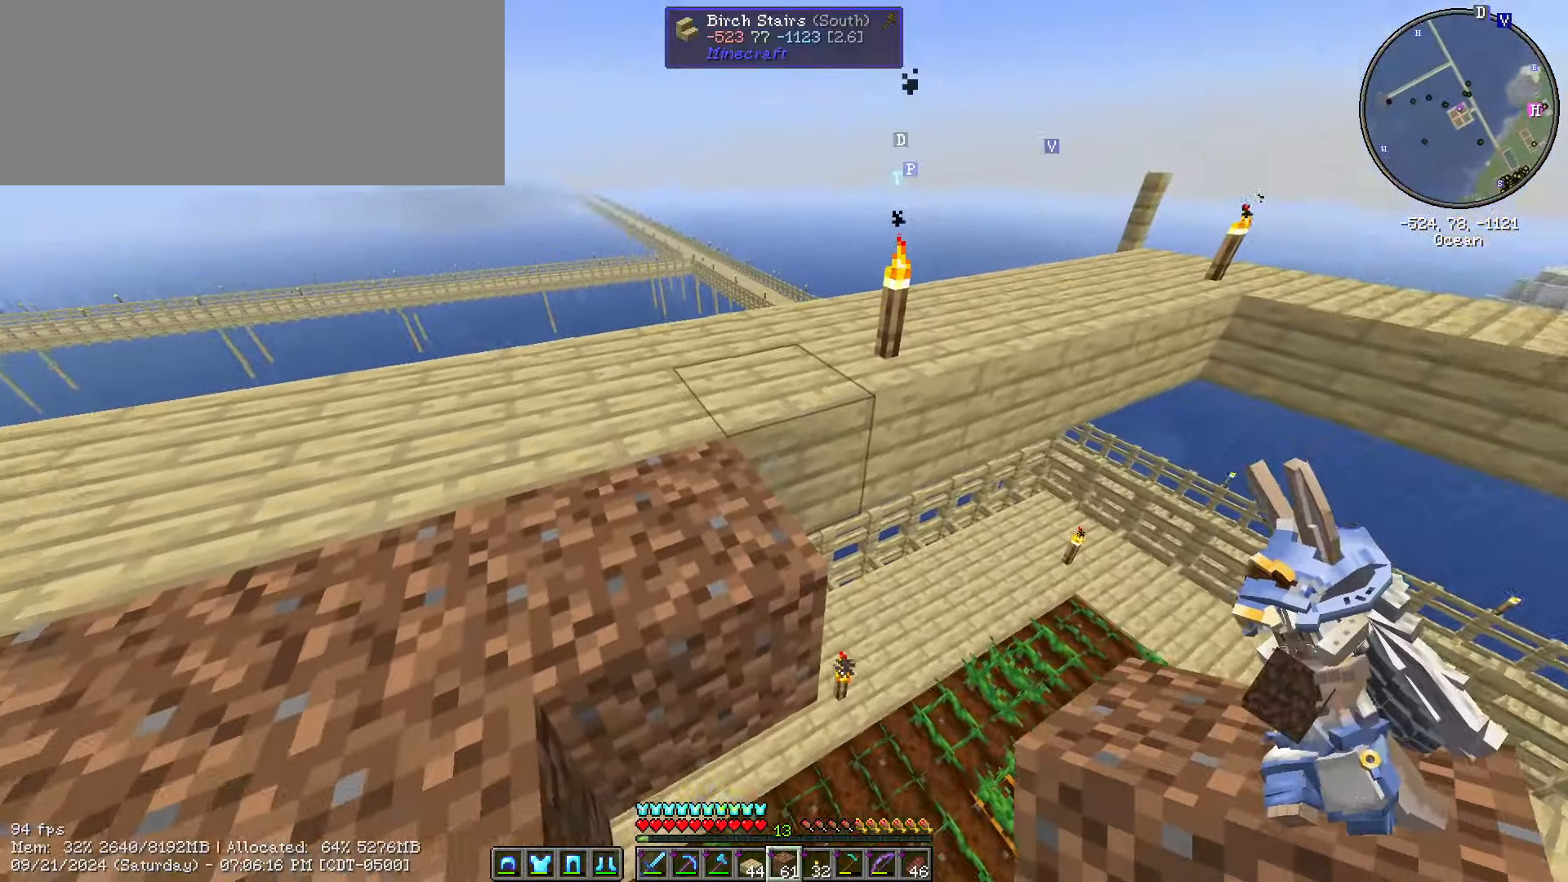
{"keys": ["s", "shift_l"], "mouse": [], "events": [[84, "s", "down"], [184, "d", "down"], [184, "mouse_right", "down"], [300, "mouse_right", "up"], [417, "d", "up"]]}
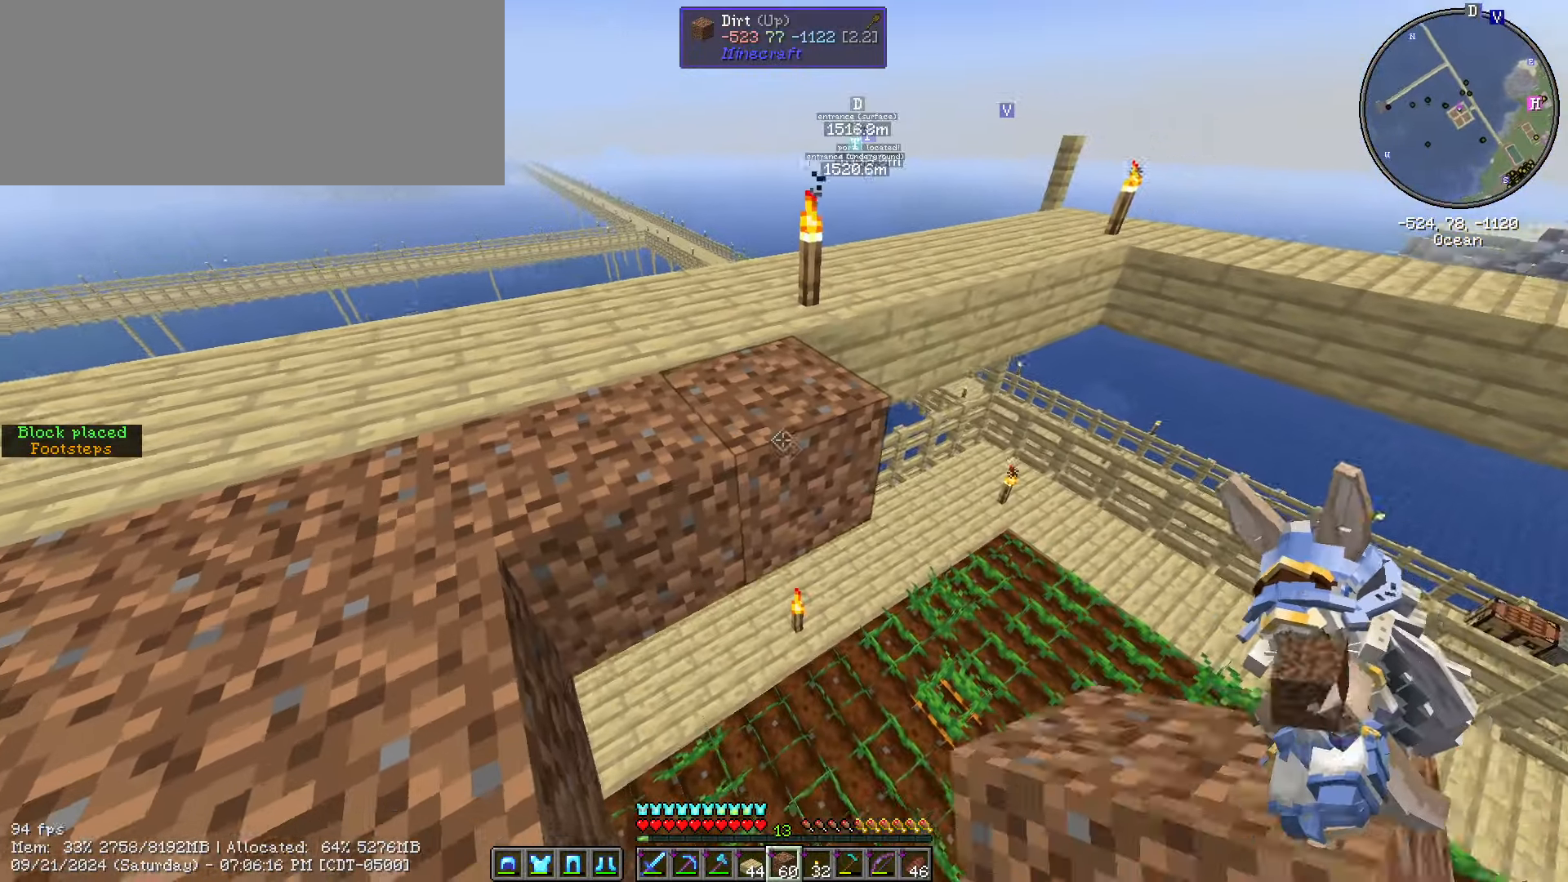
{"keys": ["d", "s", "shift_l"], "mouse": [], "events": [[100, "mouse_right", "down"], [200, "mouse_right", "up"], [284, "mouse_right", "down"], [334, "d", "down"], [334, "mouse_right", "up"]]}
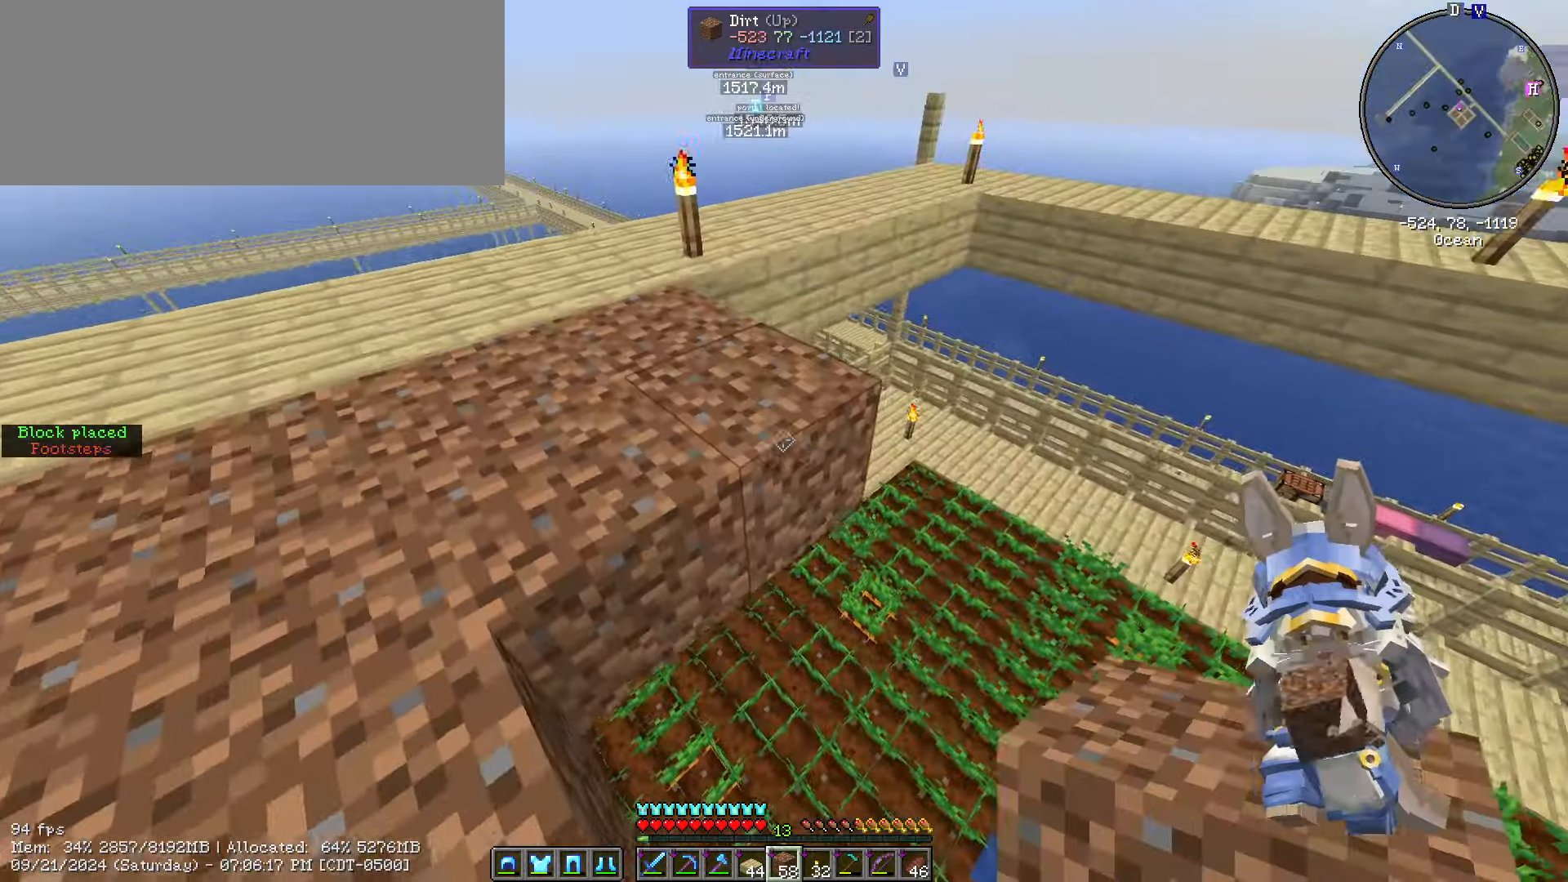
{"keys": ["d", "s", "shift_l"], "mouse": [], "events": [[17, "d", "up"], [84, "mouse_right", "down"], [217, "mouse_right", "up"], [250, "mouse_right", "down"], [334, "d", "down"], [334, "mouse_right", "up"]]}
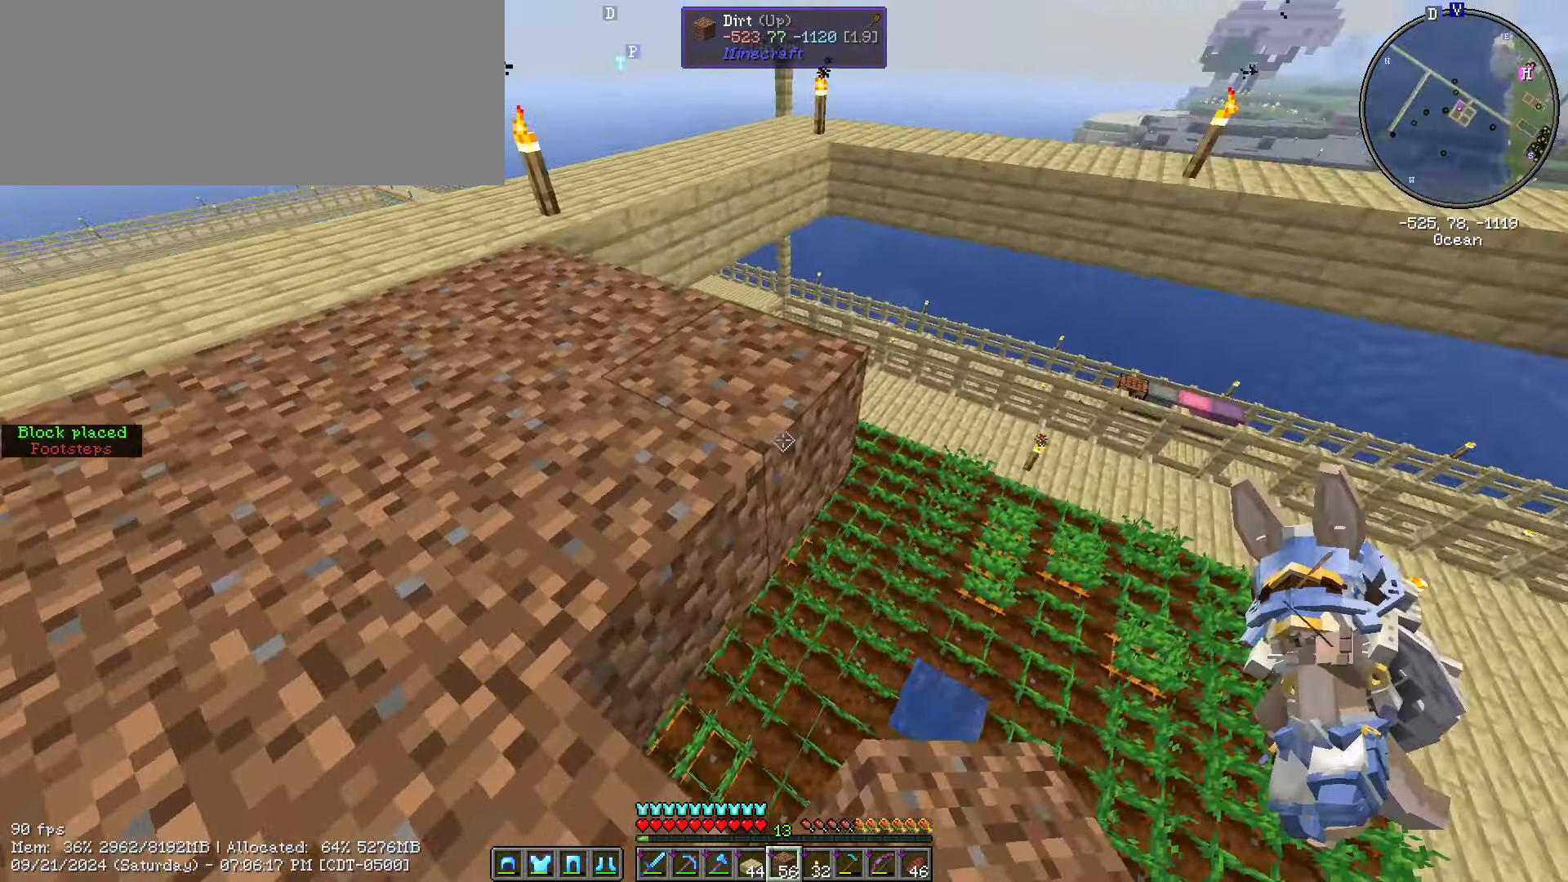
{"keys": ["d", "s", "shift_l"], "mouse": [], "events": [[84, "mouse_right", "down"], [184, "mouse_right", "up"], [334, "mouse_right", "down"], [417, "mouse_right", "up"]]}
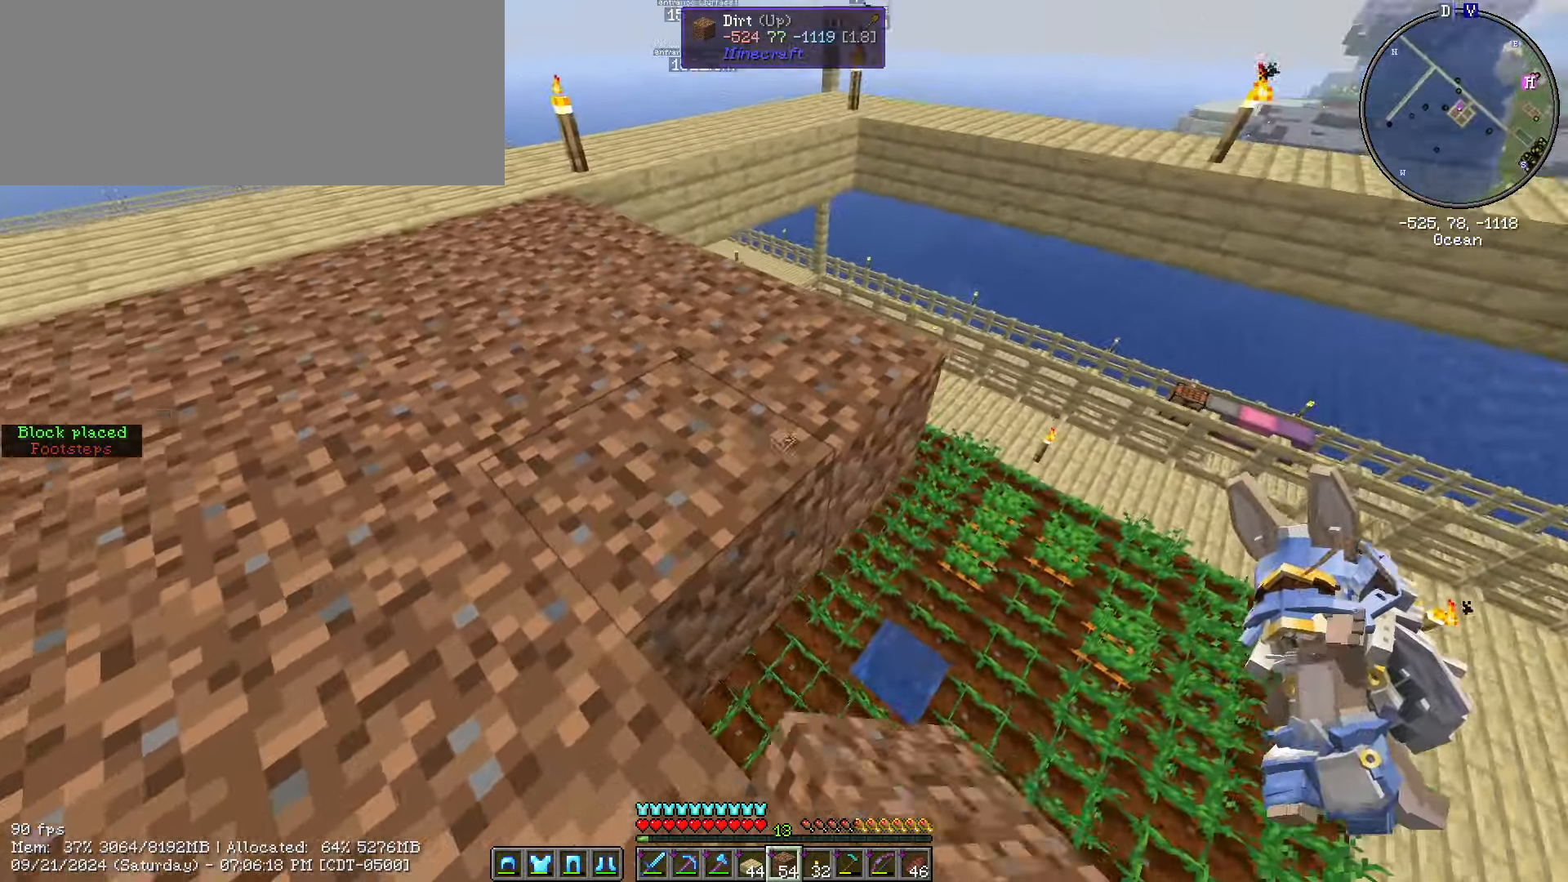
{"keys": ["d", "s", "shift_l"], "mouse": [], "events": [[100, "mouse_right", "down"], [200, "mouse_right", "up"], [300, "mouse_right", "down"], [434, "mouse_right", "up"]]}
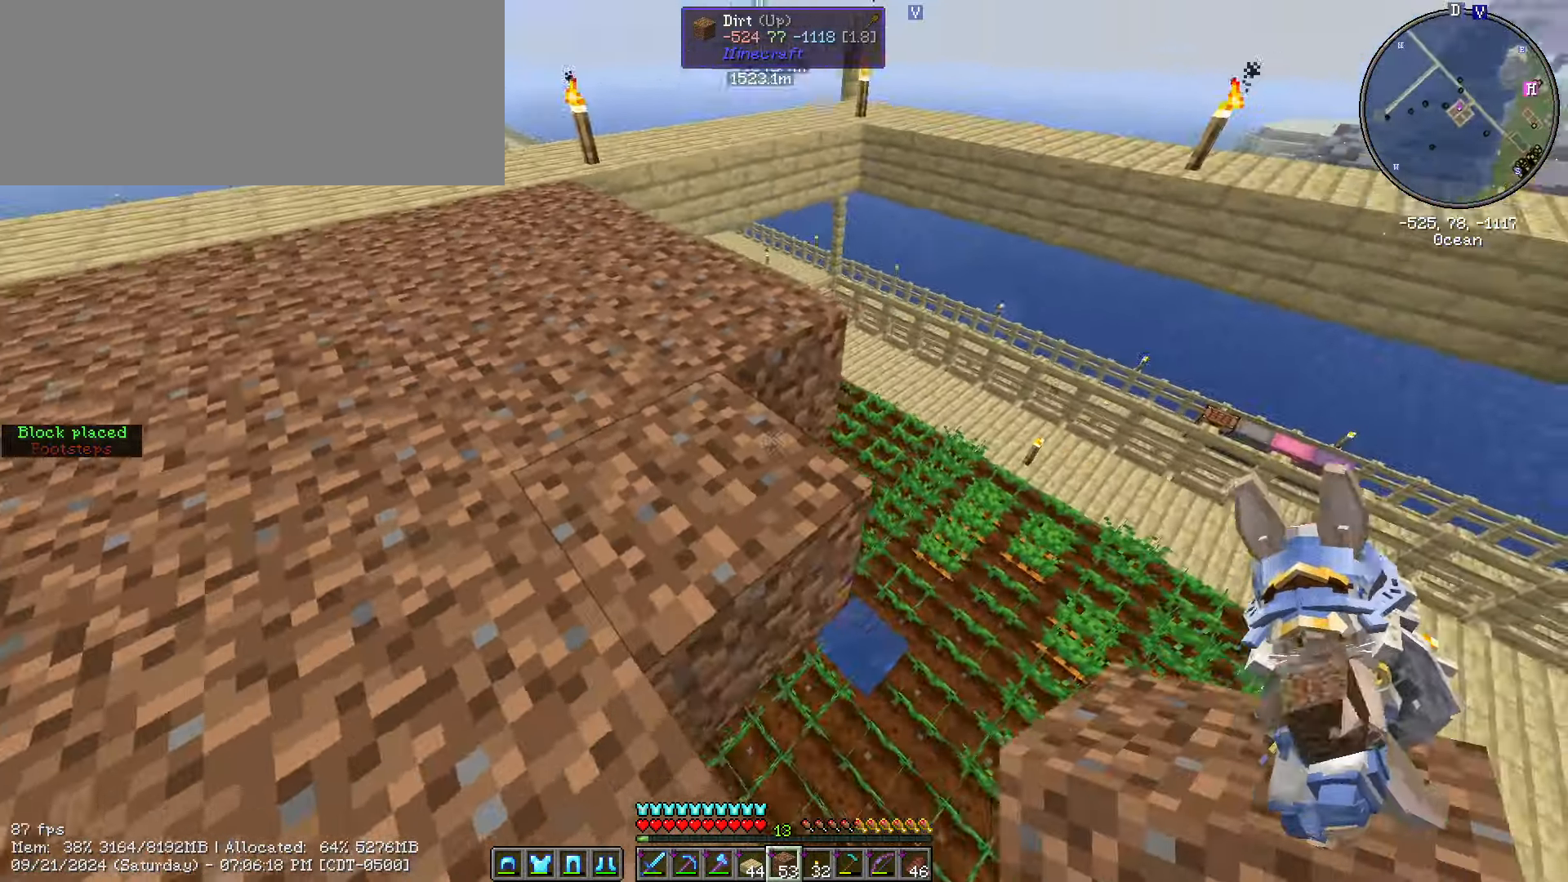
{"keys": ["d", "s", "shift_l"], "mouse": ["right"], "events": [[217, "mouse_right", "down"], [300, "mouse_right", "up"], [484, "mouse_right", "down"]]}
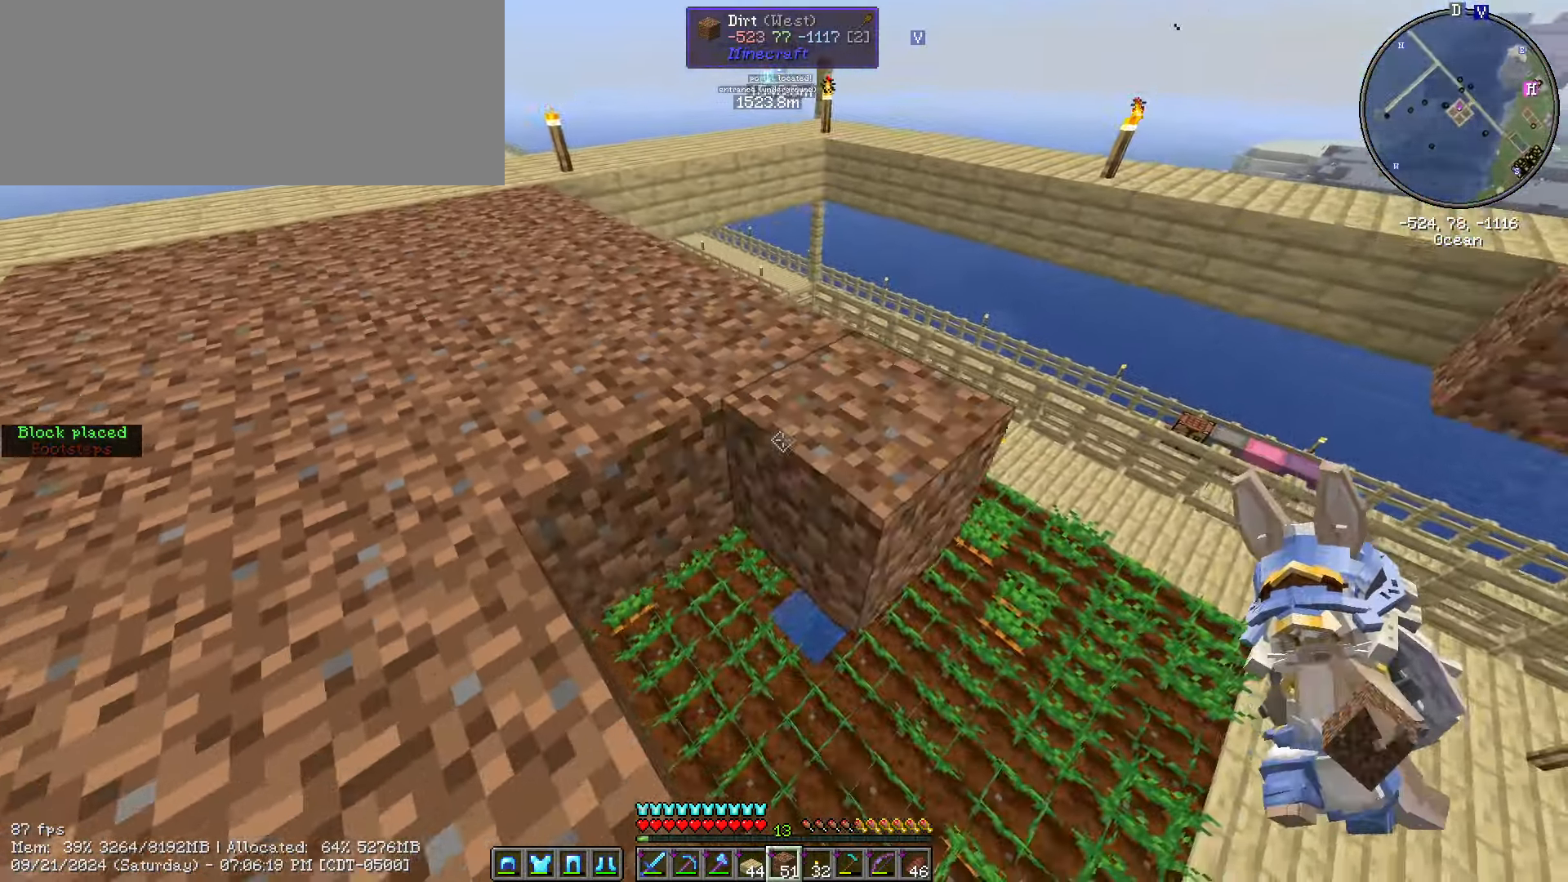
{"keys": ["d", "s", "shift_l"], "mouse": [], "events": [[84, "mouse_right", "up"], [184, "mouse_right", "down"], [267, "mouse_right", "up"], [417, "mouse_right", "down"], [467, "mouse_right", "up"]]}
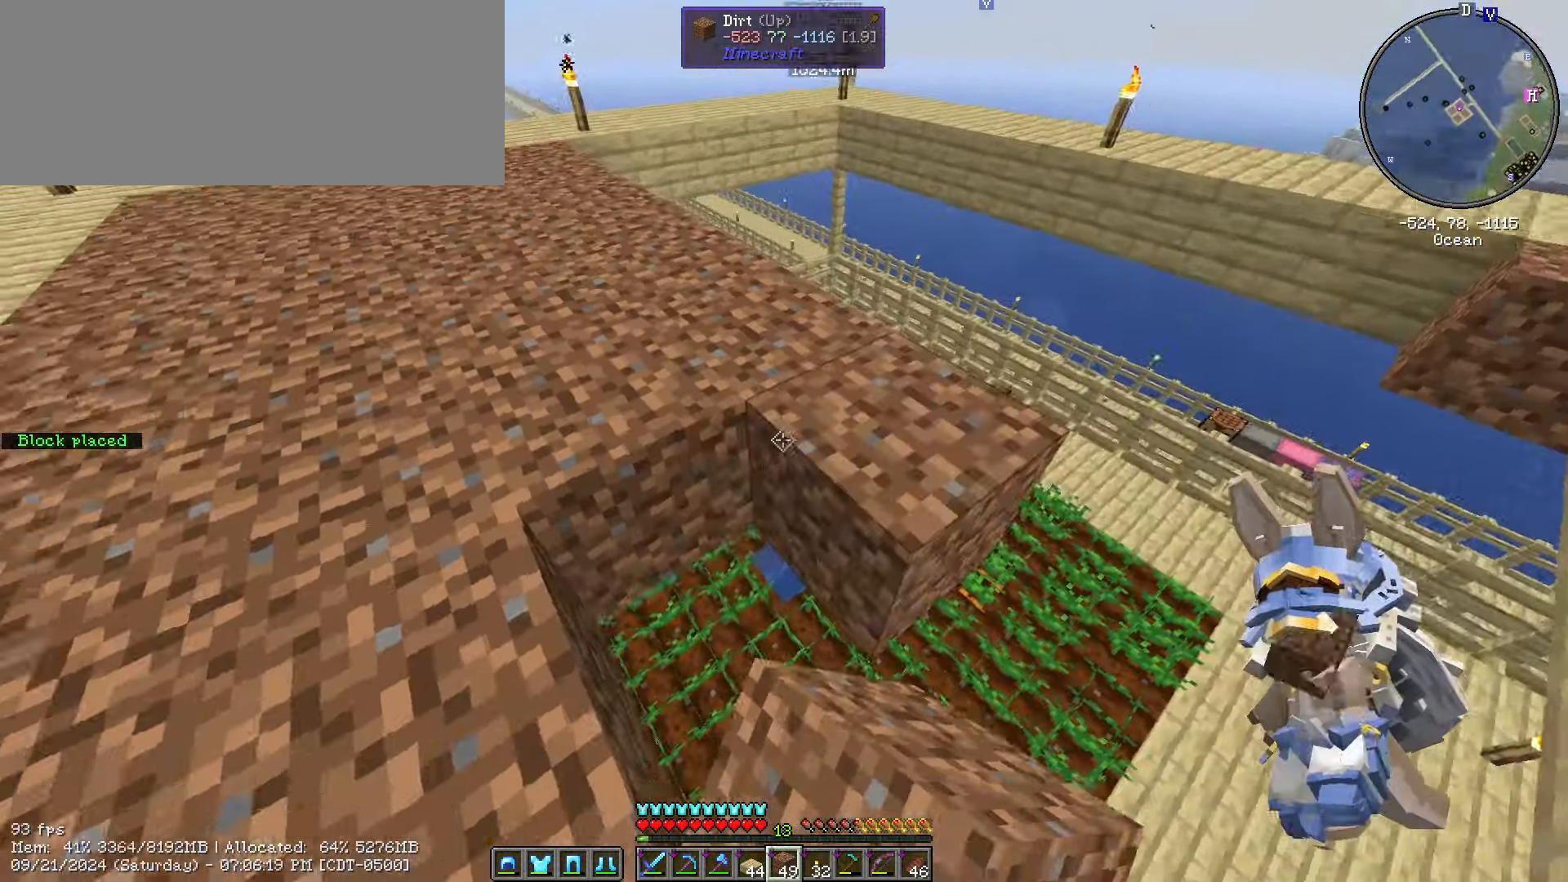
{"keys": ["s", "shift_l"], "mouse": ["right"], "events": [[67, "mouse_right", "down"], [150, "mouse_right", "up"], [384, "d", "up"], [417, "mouse_right", "down"]]}
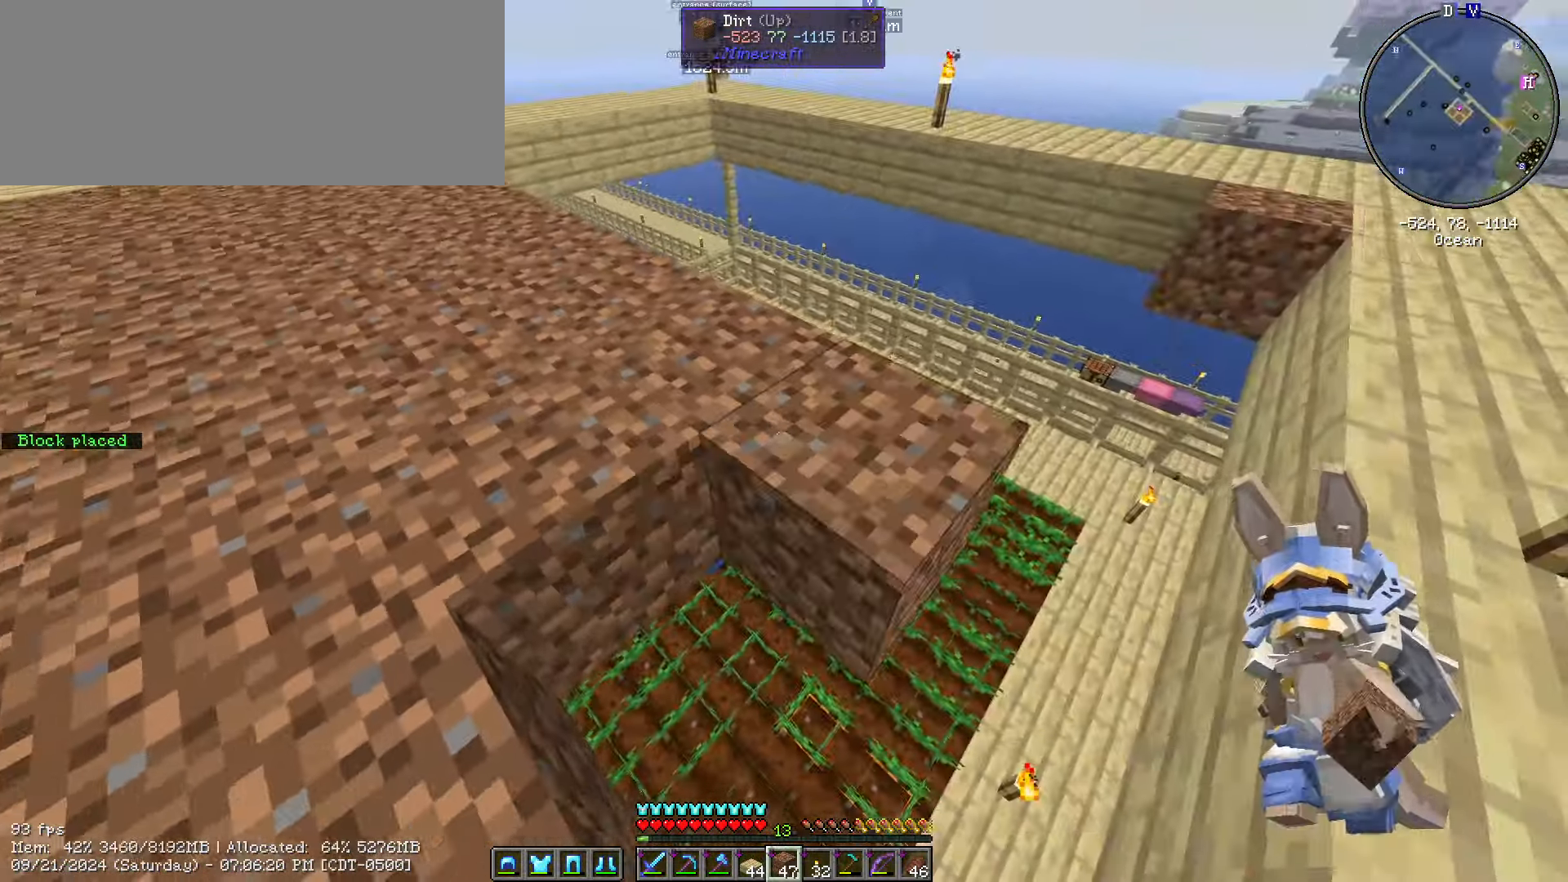
{"keys": ["d", "s", "shift_l"], "mouse": ["right"], "events": [[17, "mouse_right", "up"], [167, "d", "down"], [217, "mouse_right", "down"], [317, "mouse_right", "up"], [451, "mouse_right", "down"]]}
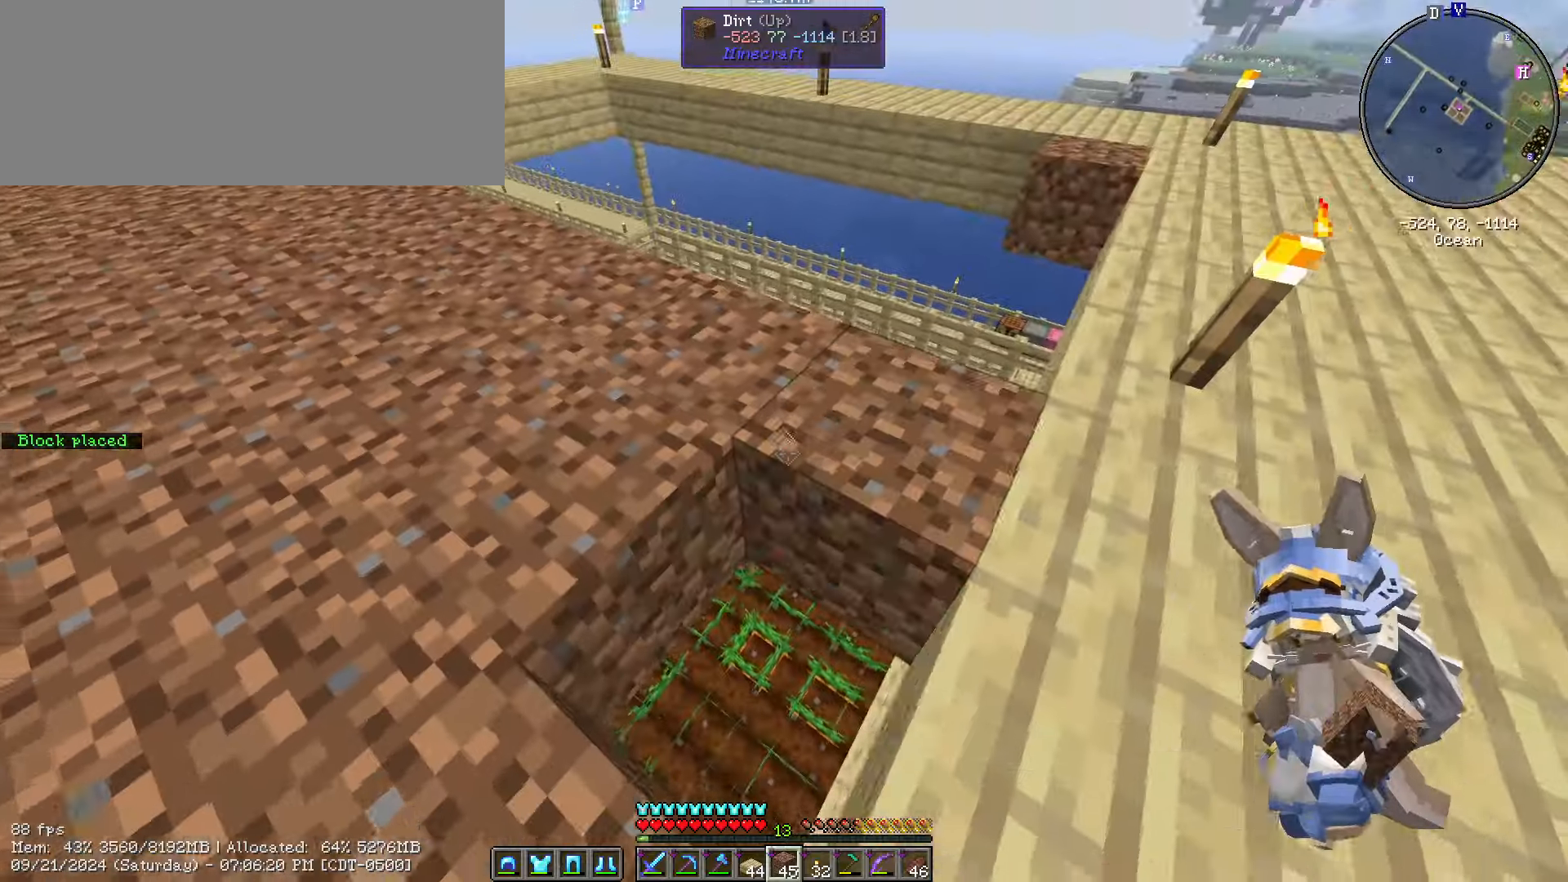
{"keys": ["w"], "mouse": [], "events": [[33, "mouse_right", "up"], [100, "mouse_right", "down"], [216, "d", "up"], [216, "mouse_right", "up"], [216, "s", "up"], [316, "w", "down"], [366, "shift_l", "up"]]}
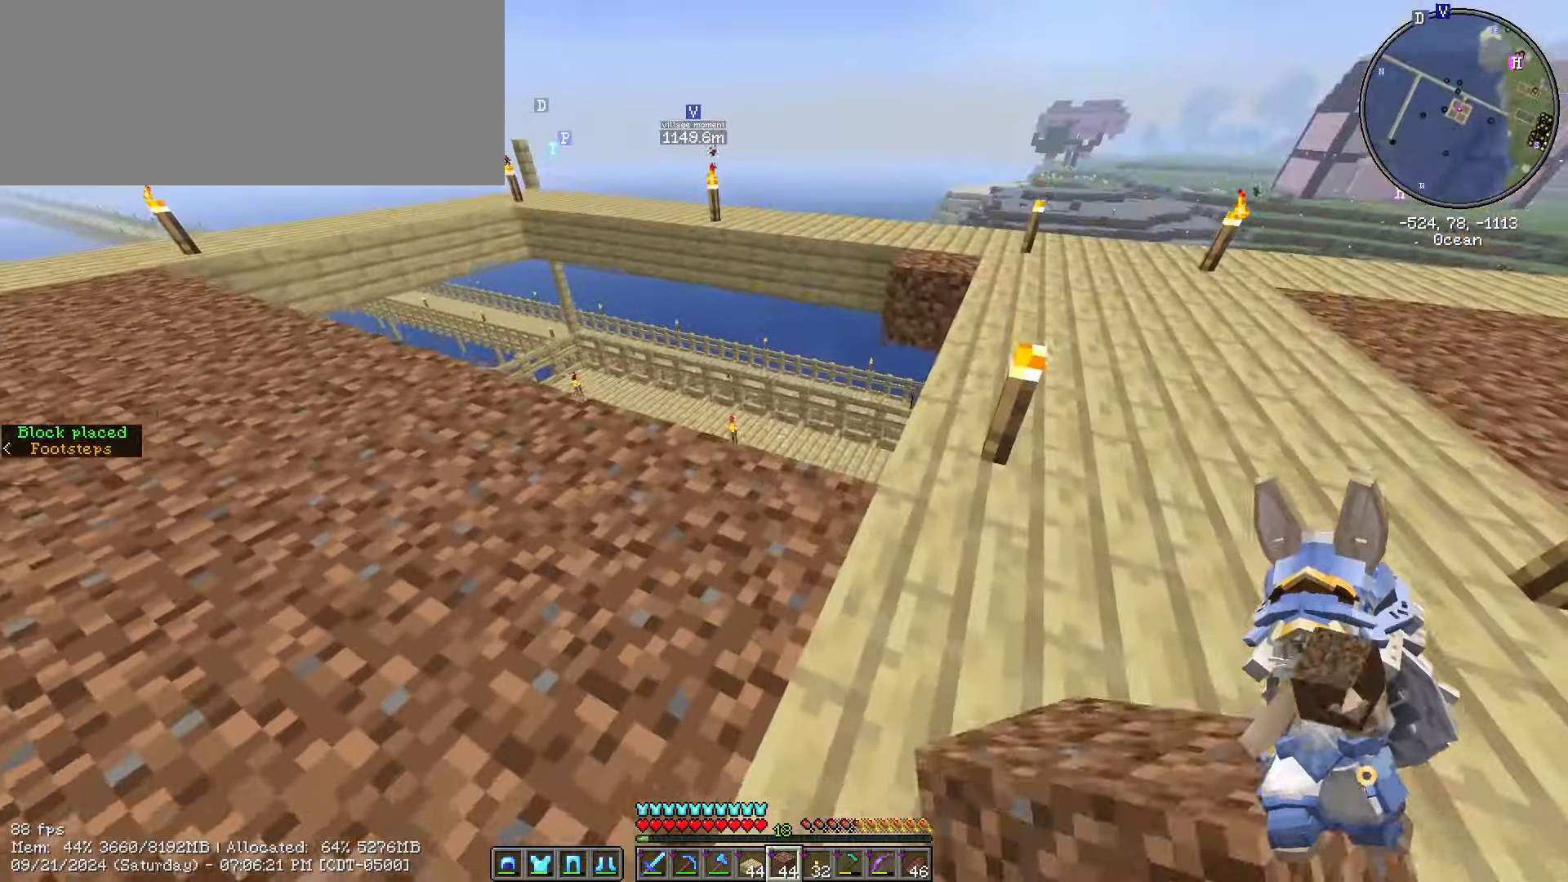
{"keys": ["shift_l", "w"], "mouse": [], "events": [[333, "shift_l", "down"]]}